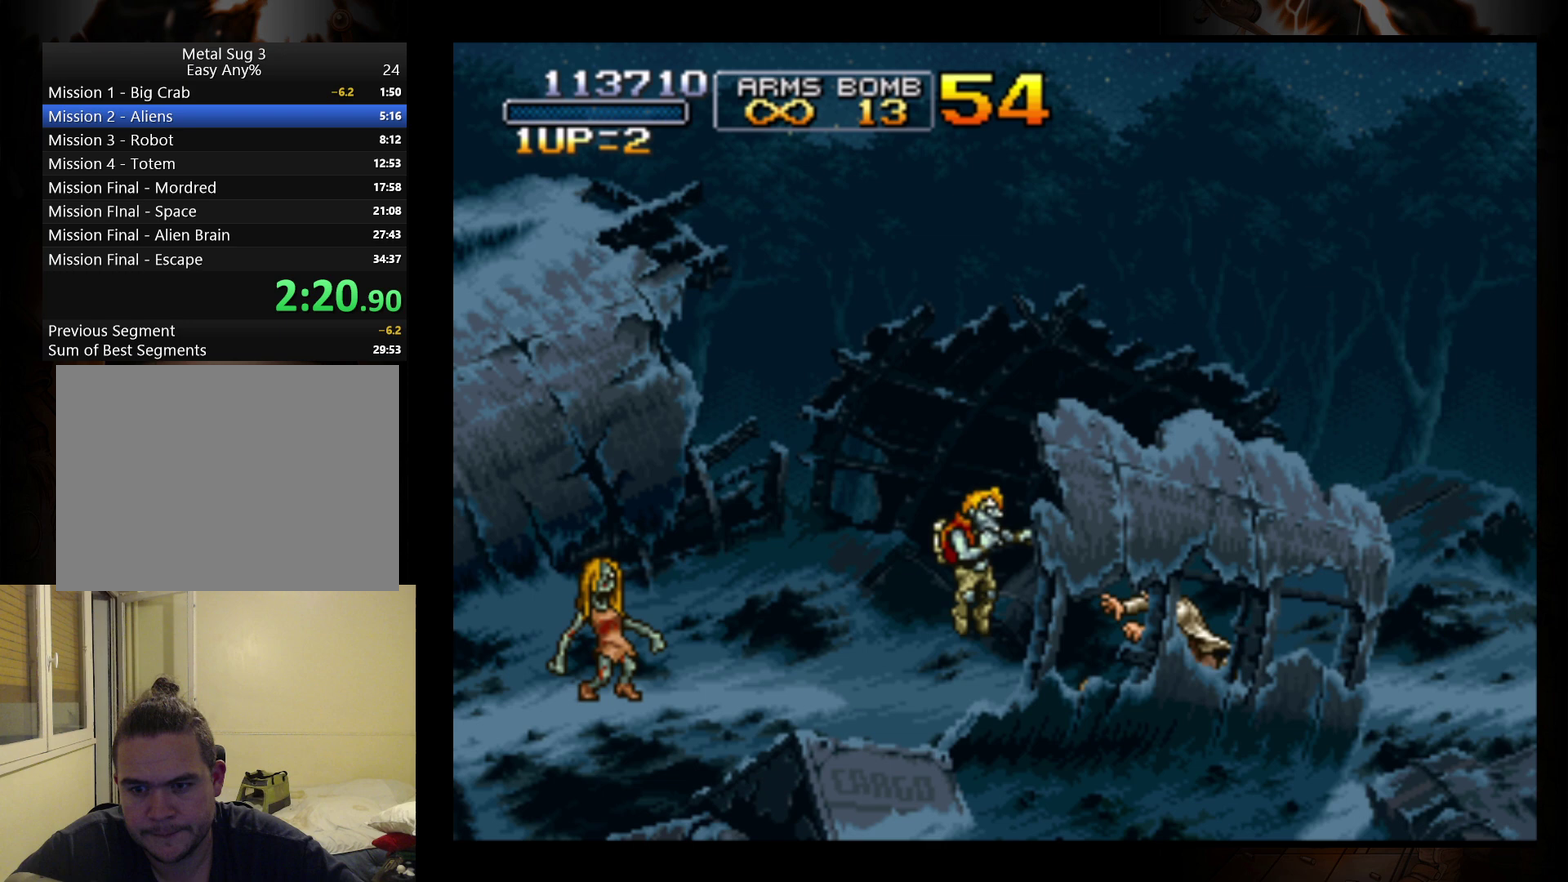
Gameplay with a controller (Nintendo layout); each line is a JSON object with the inputs held at the frame after it. "events" lists button and stick changes between this image and that frame as [ms after this image, input, new state], when the widget could be followed in between. Not read: L3 R3 right_stick.
{"buttons": [], "left_stick": "right", "events": [[67, "A", "down"], [167, "A", "up"], [233, "A", "down"], [333, "A", "up"], [400, "A", "down"], [500, "A", "up"]]}
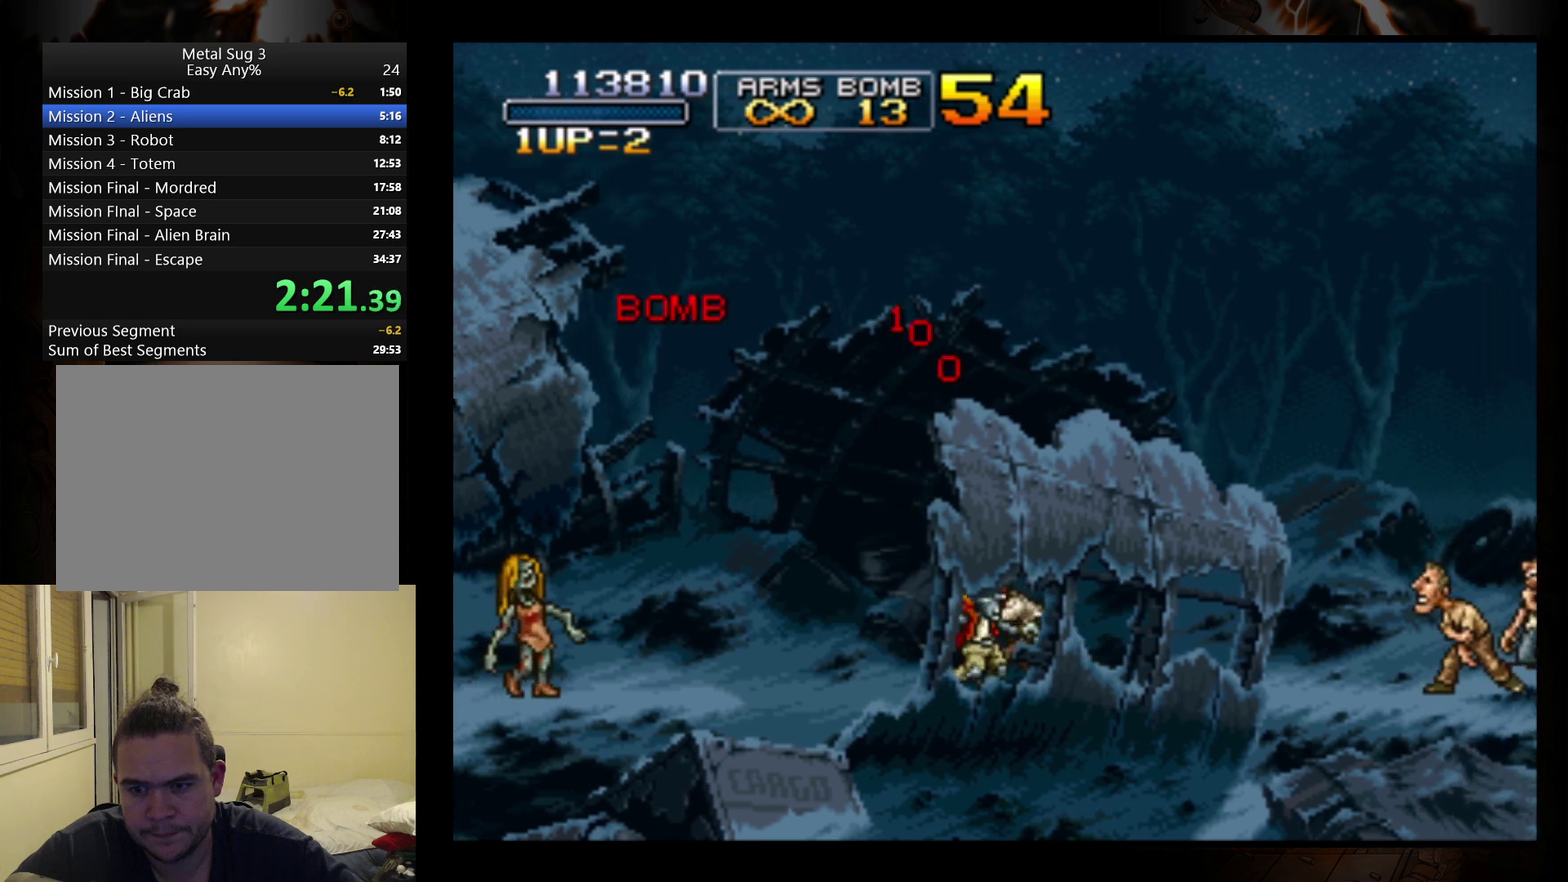
{"buttons": [], "left_stick": "right", "events": [[100, "A", "down"], [167, "A", "up"], [233, "A", "down"], [333, "A", "up"], [400, "A", "down"], [500, "A", "up"]]}
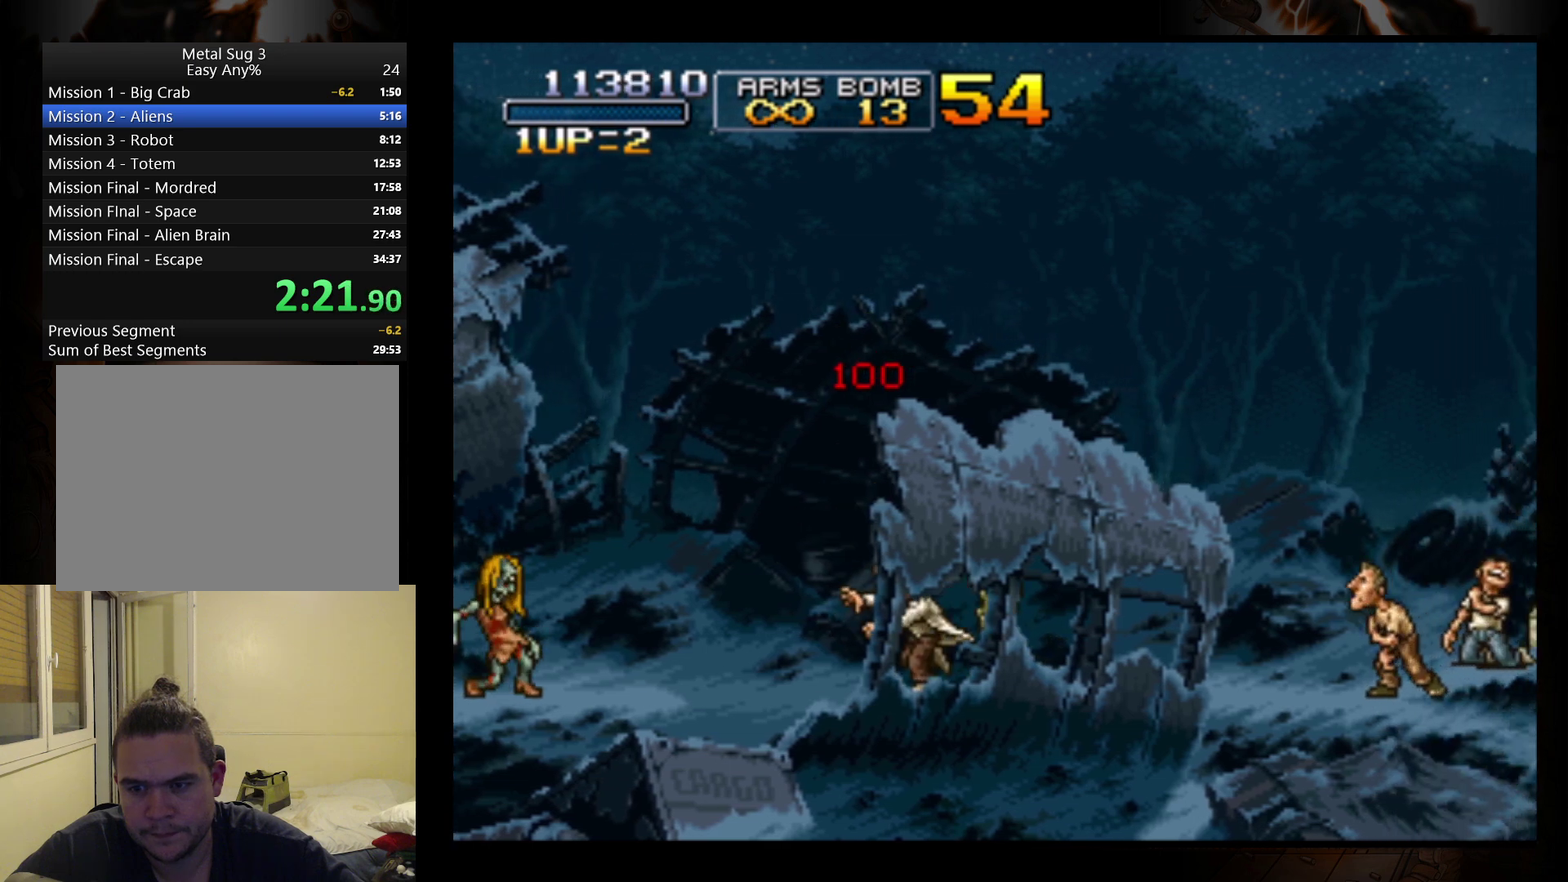
{"buttons": ["A"], "left_stick": "right", "events": [[67, "A", "down"], [200, "A", "up"], [267, "A", "down"], [367, "A", "up"], [433, "A", "down"]]}
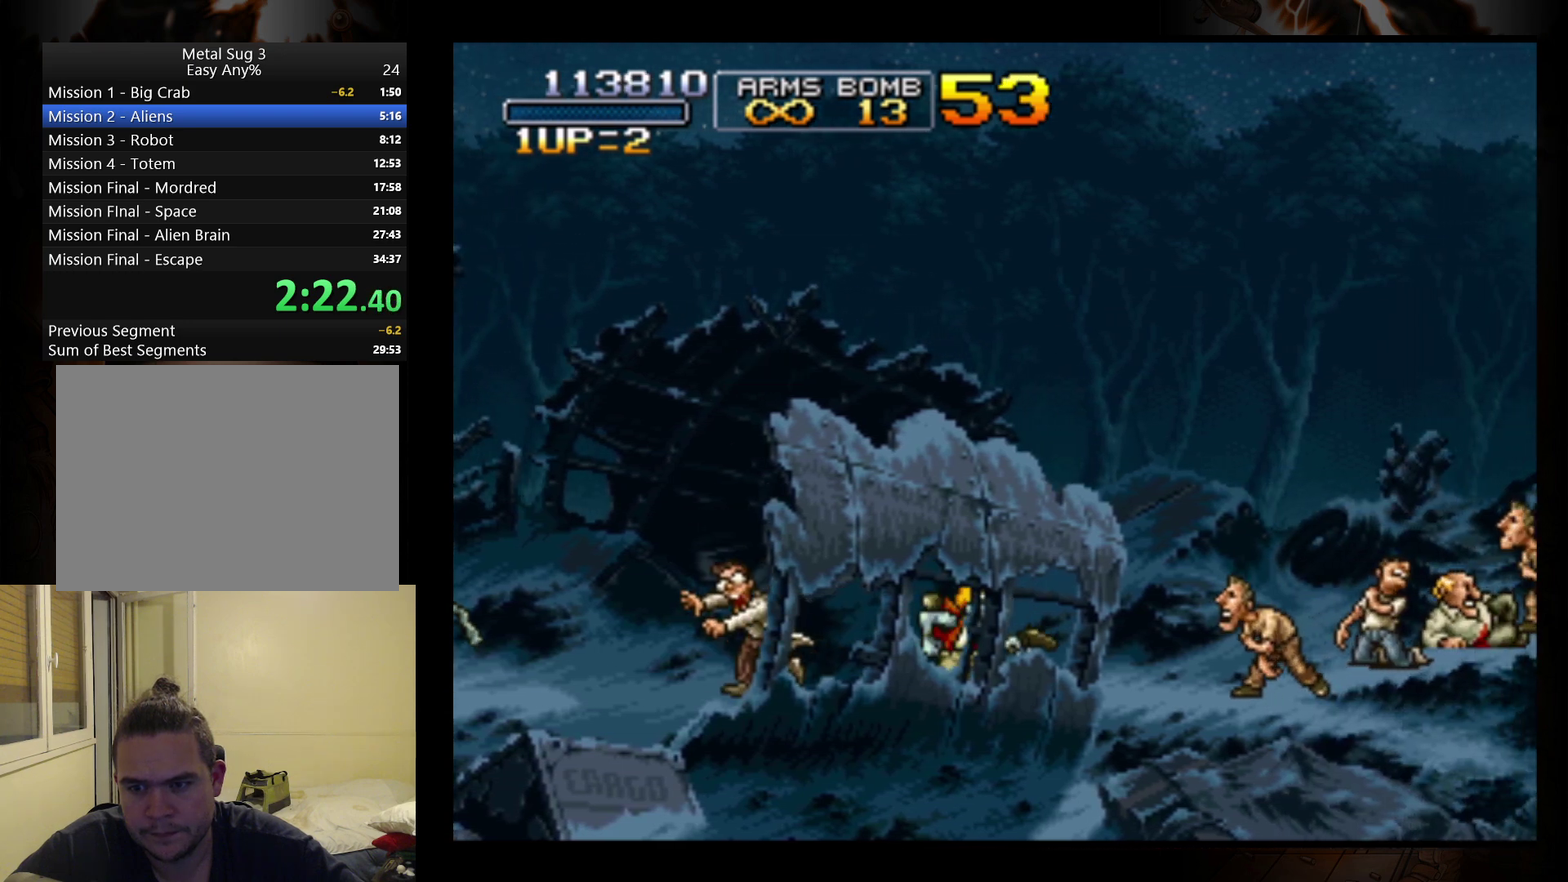
{"buttons": ["A"], "left_stick": "right", "events": [[33, "A", "up"], [100, "A", "down"], [200, "A", "up"], [267, "A", "down"], [367, "A", "up"], [433, "A", "down"]]}
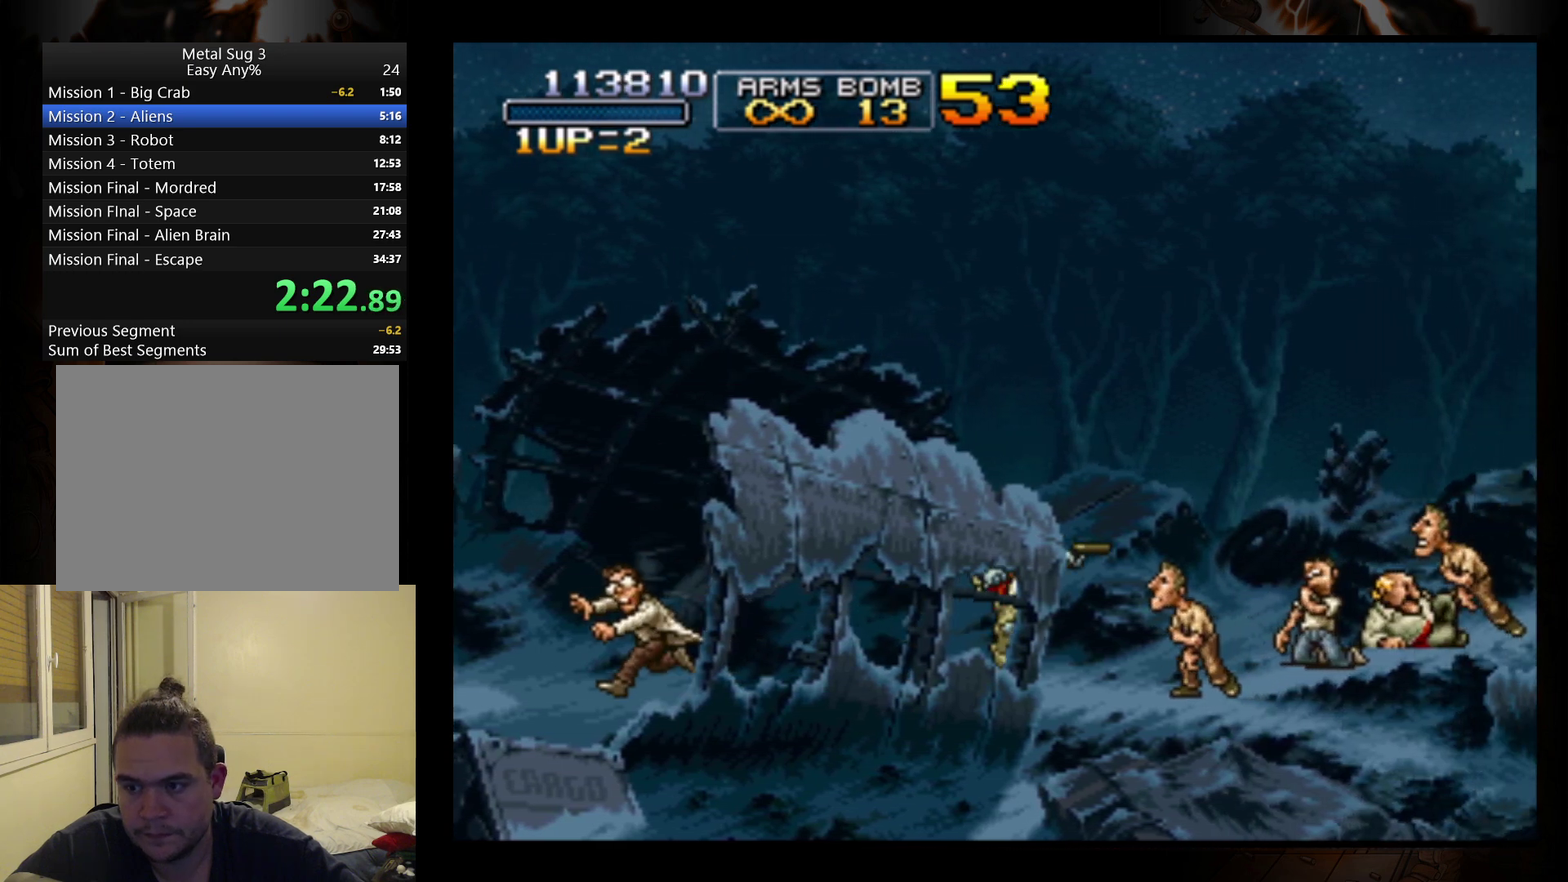
{"buttons": ["A"], "left_stick": "right", "events": [[33, "A", "up"], [100, "A", "down"], [200, "A", "up"], [267, "A", "down"], [367, "A", "up"], [433, "A", "down"]]}
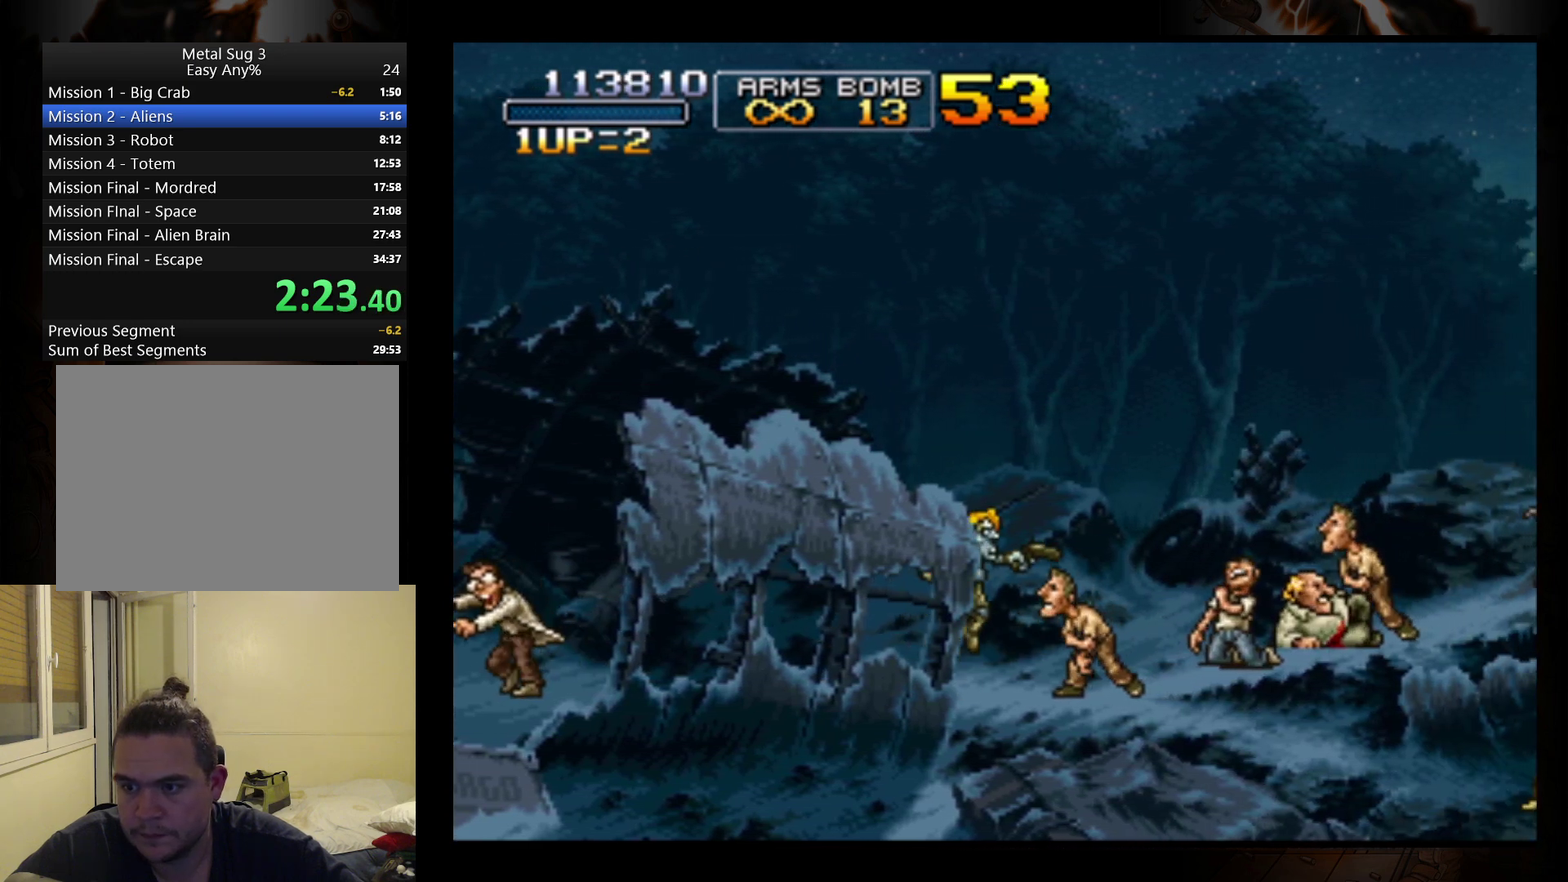
{"buttons": ["R1"], "left_stick": "right", "events": [[33, "A", "up"], [133, "A", "down"], [200, "A", "up"], [467, "R1", "down"]]}
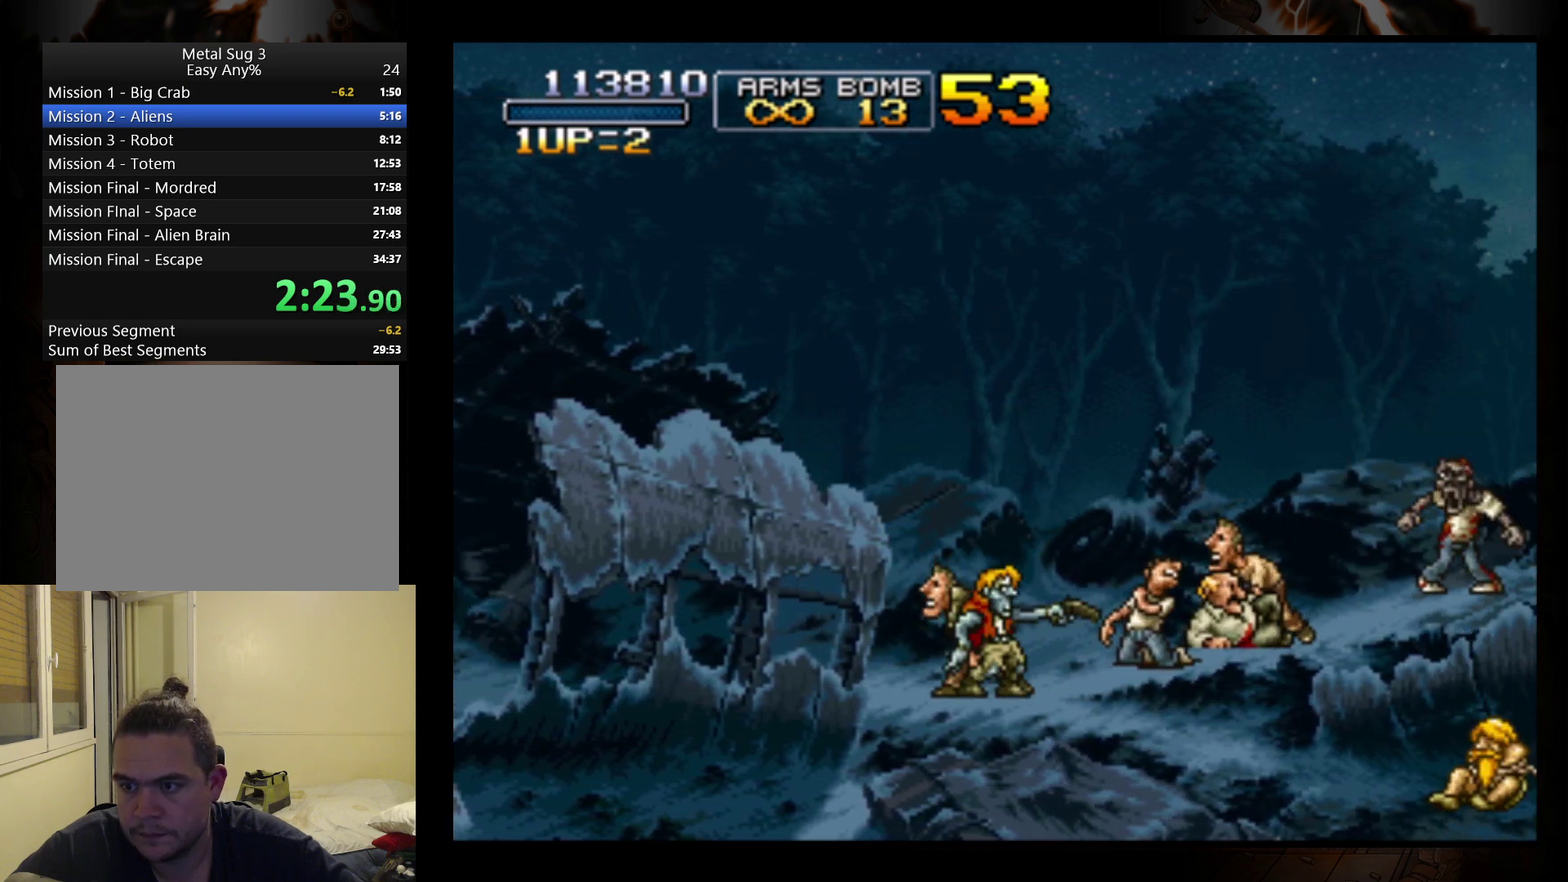
{"buttons": [], "left_stick": "right", "events": [[67, "R1", "up"]]}
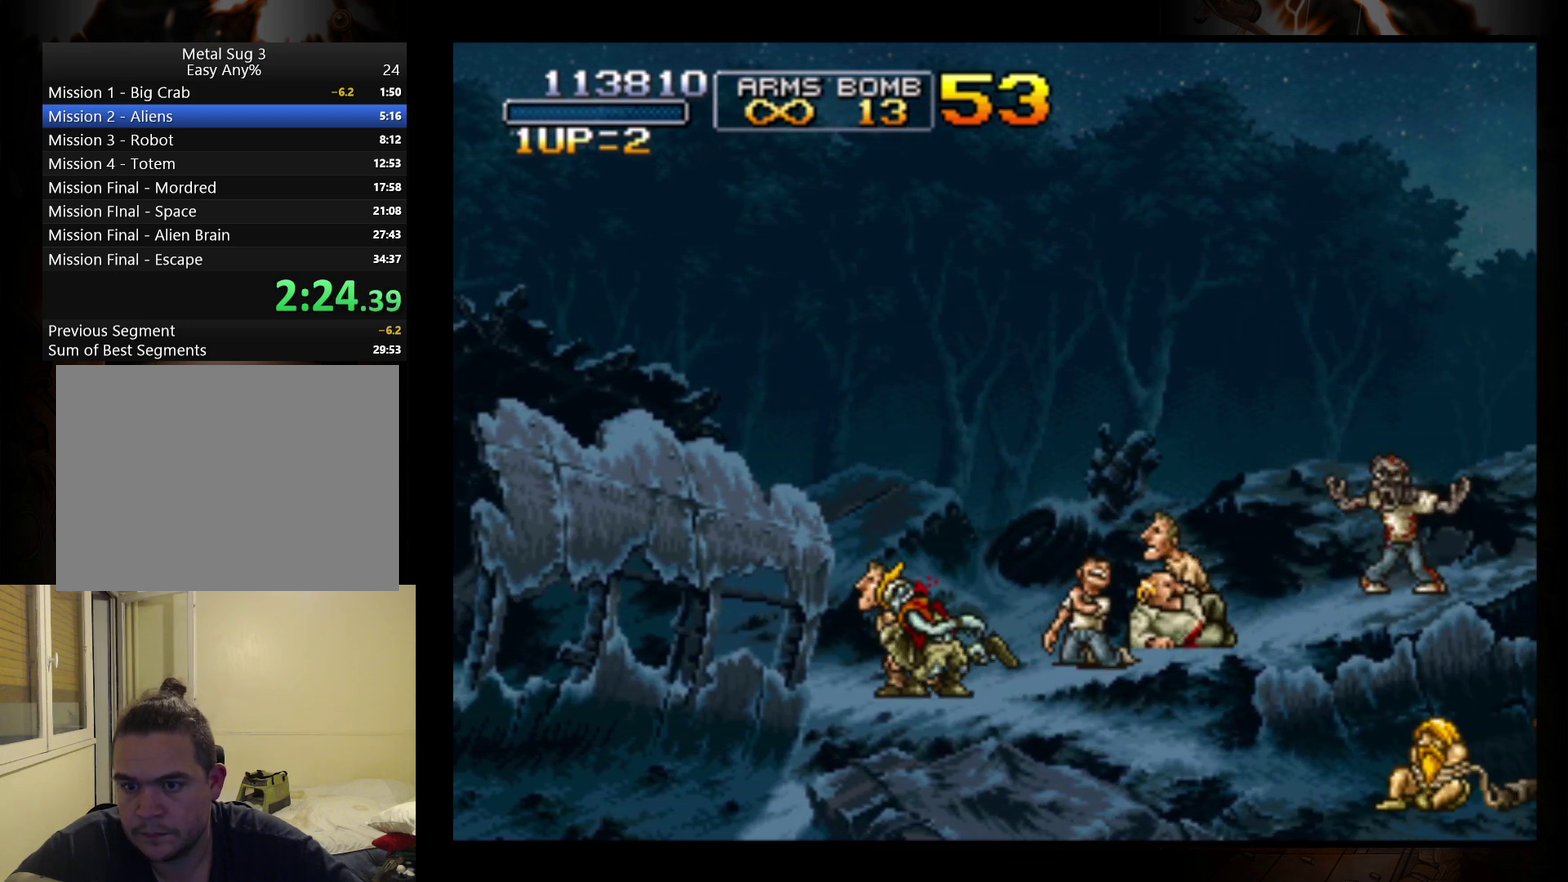
{"buttons": [], "left_stick": "right", "events": []}
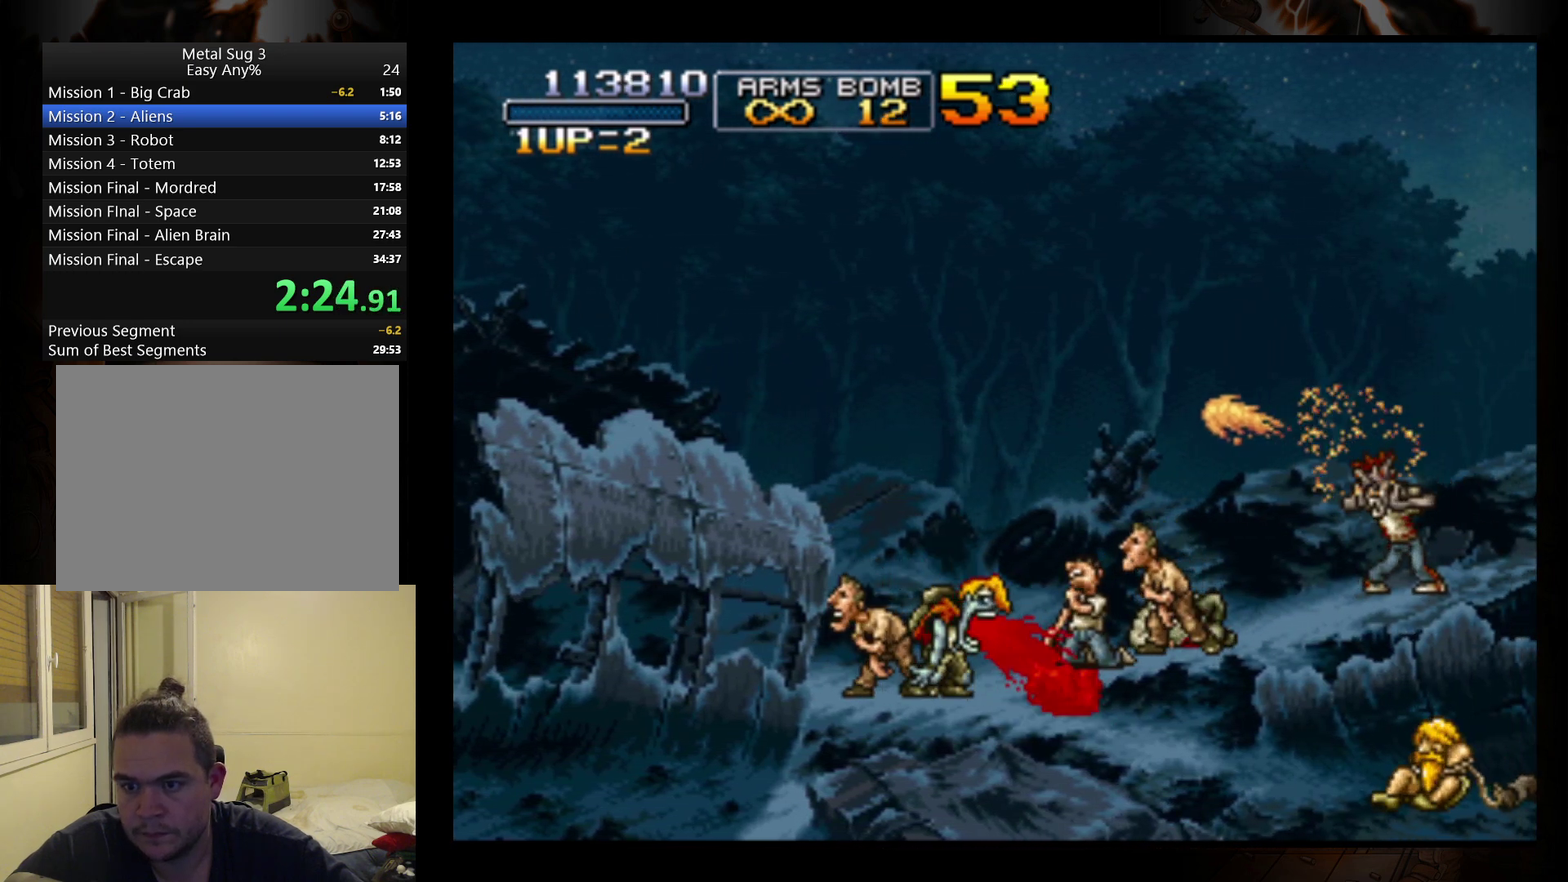
{"buttons": [], "left_stick": "right", "events": []}
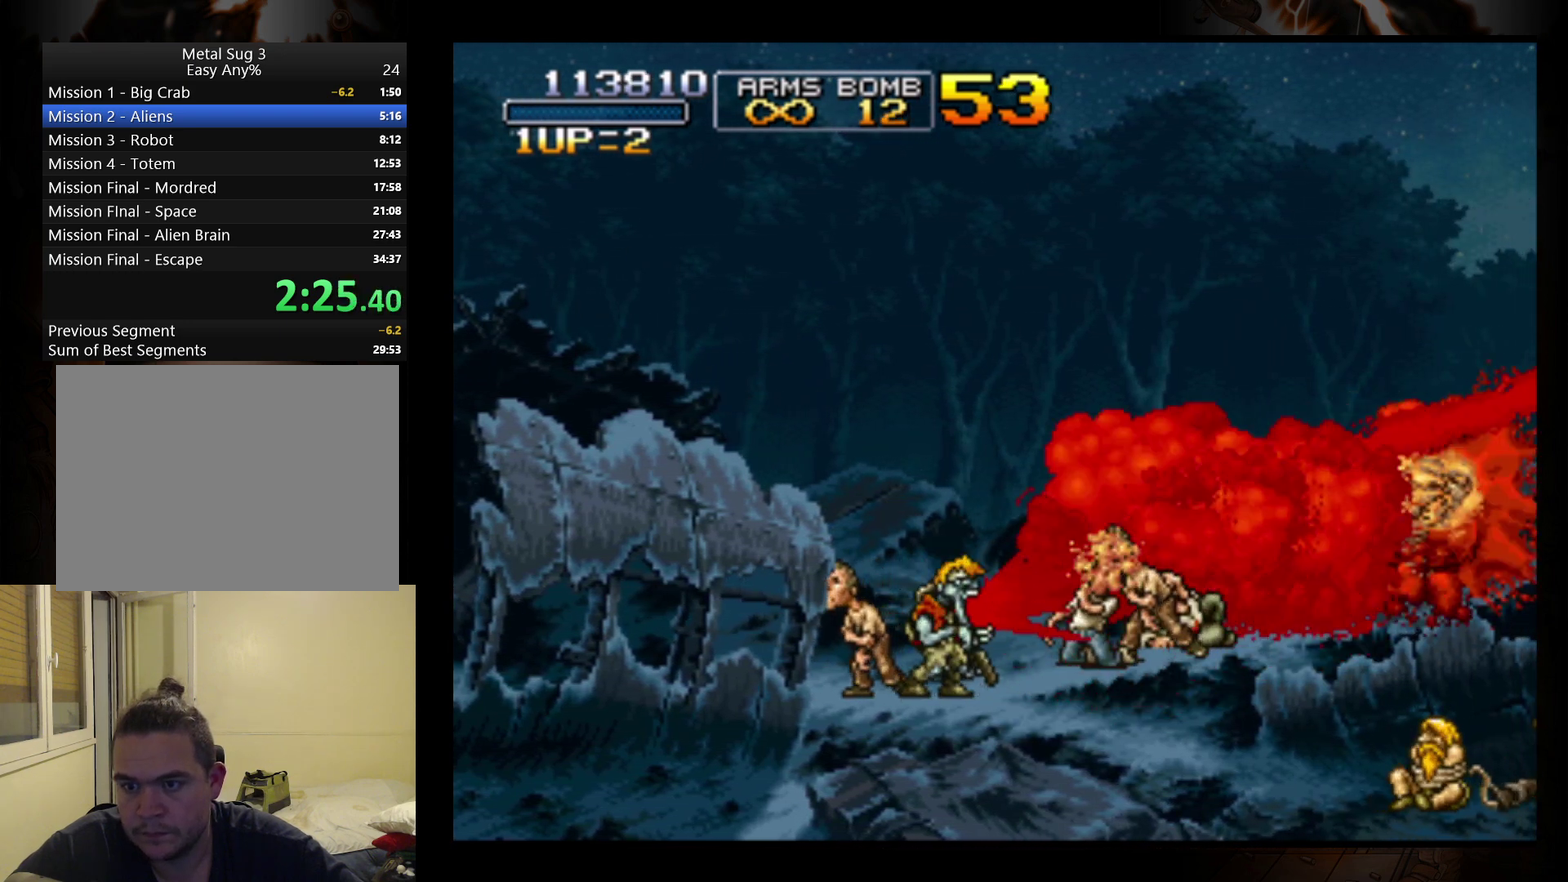
{"buttons": [], "left_stick": "right", "events": []}
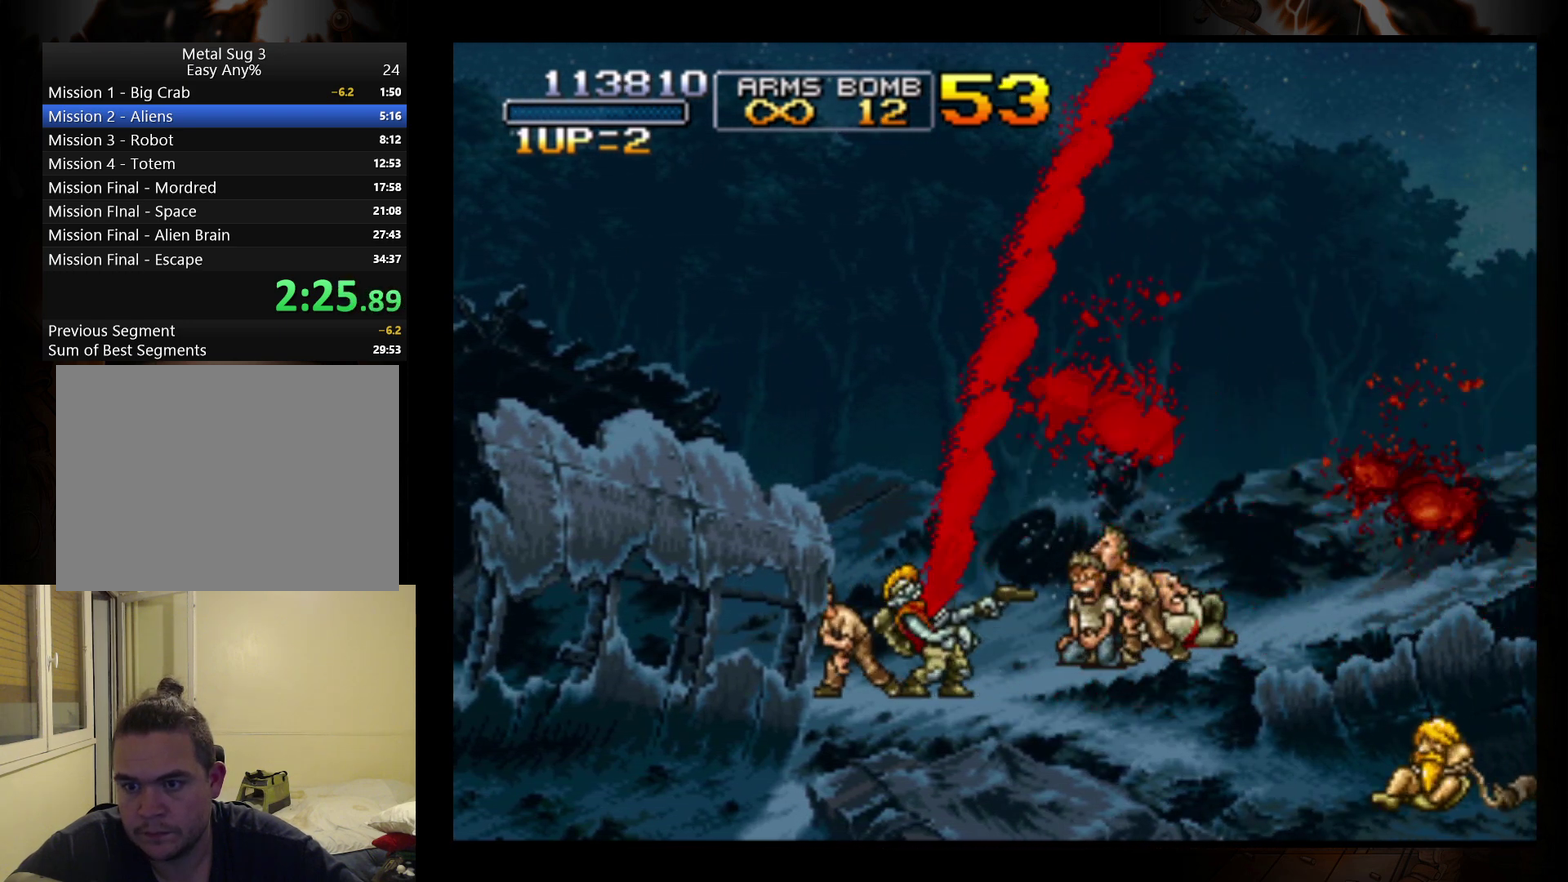
{"buttons": ["A"], "left_stick": "right", "events": [[267, "A", "down"], [333, "A", "up"], [433, "A", "down"]]}
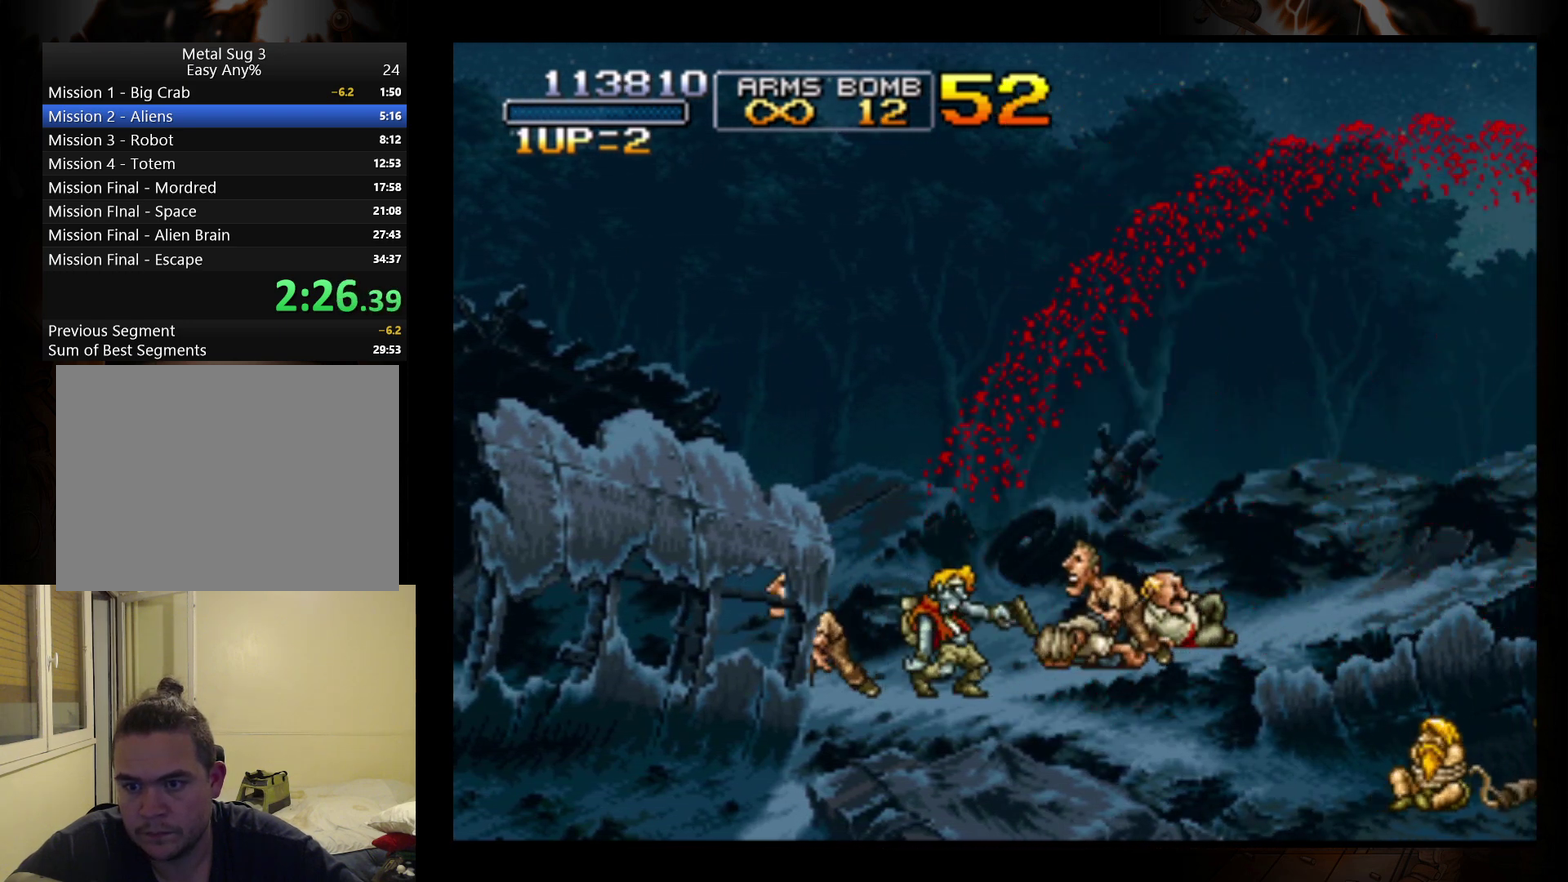
{"buttons": [], "left_stick": "right", "events": [[33, "A", "up"], [133, "A", "down"], [433, "A", "up"]]}
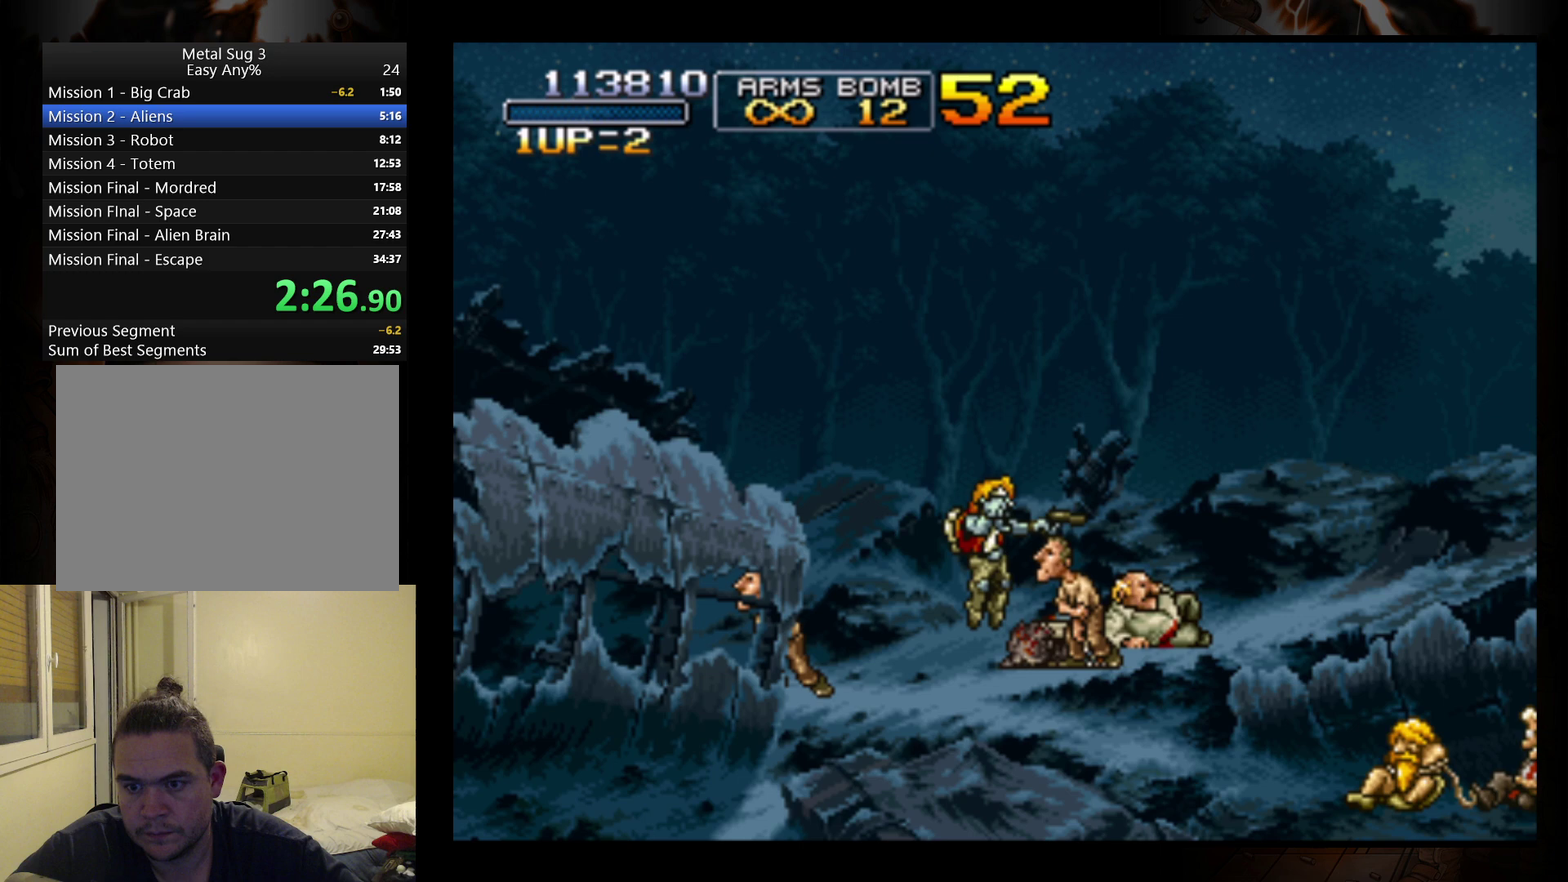
{"buttons": ["A"], "left_stick": "right", "events": [[267, "A", "down"], [367, "A", "up"], [433, "A", "down"]]}
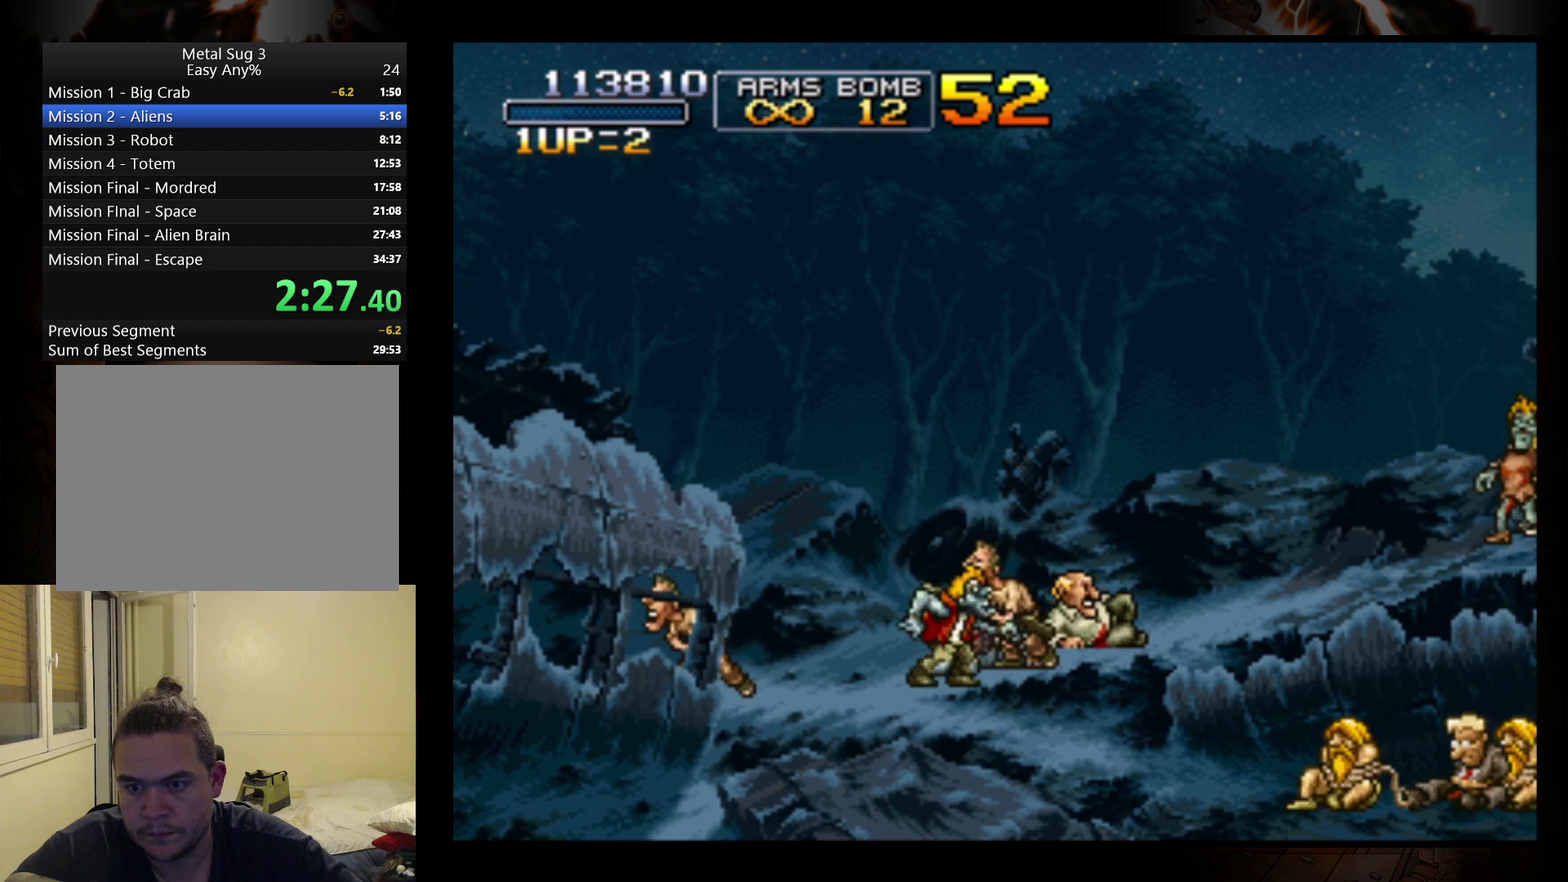
{"buttons": ["B"], "left_stick": "center", "events": [[67, "A", "up"], [400, "left_stick", "center"], [500, "B", "down"]]}
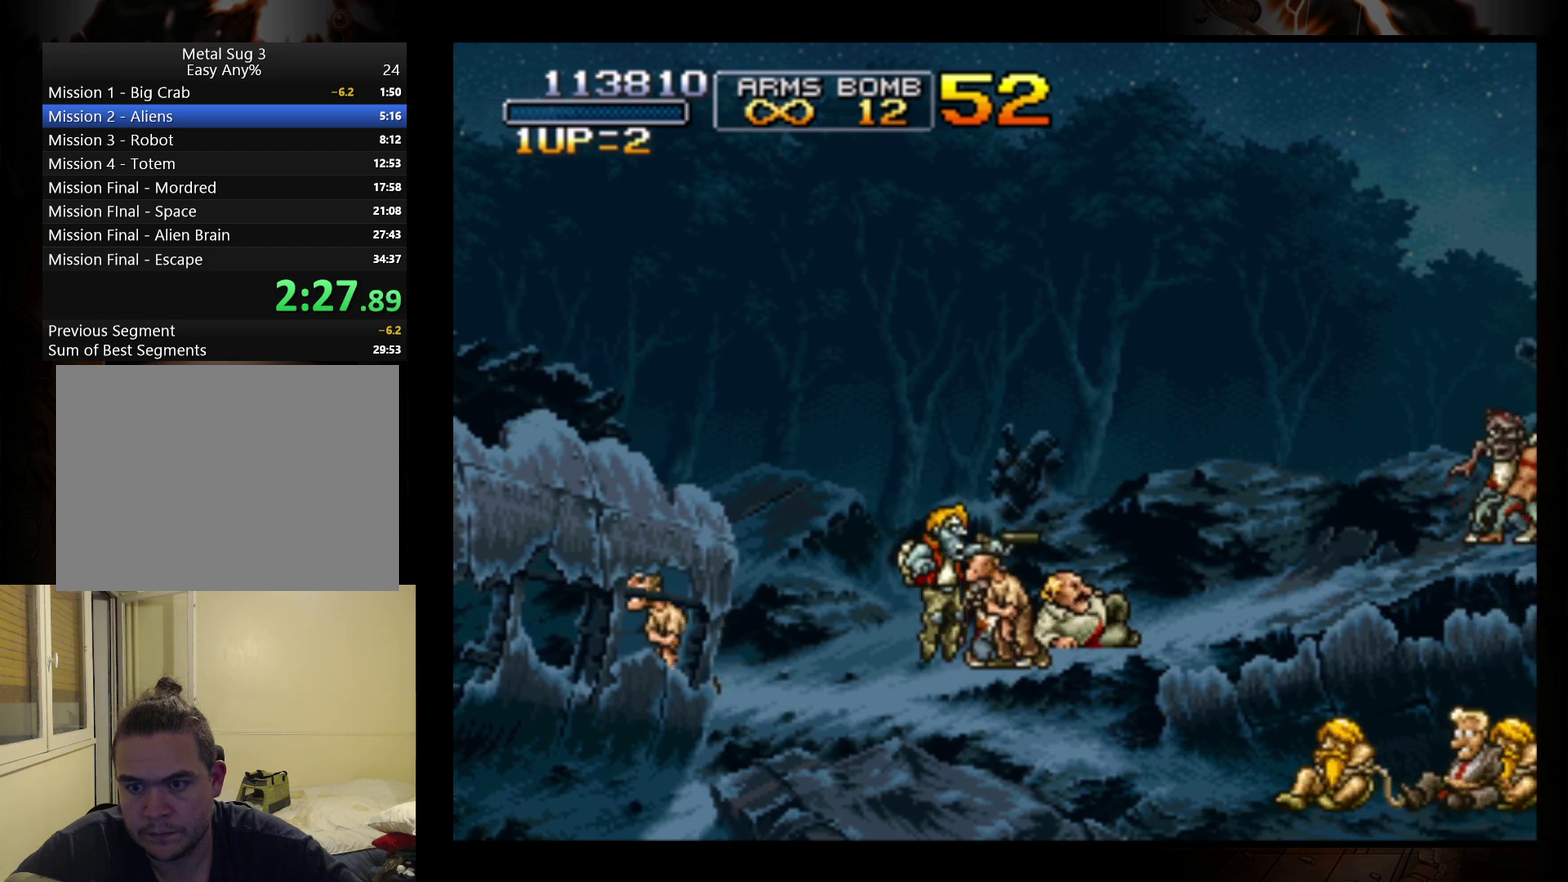
{"buttons": ["B"], "left_stick": "center", "events": [[100, "B", "up"], [167, "B", "down"], [233, "B", "up"], [300, "B", "down"]]}
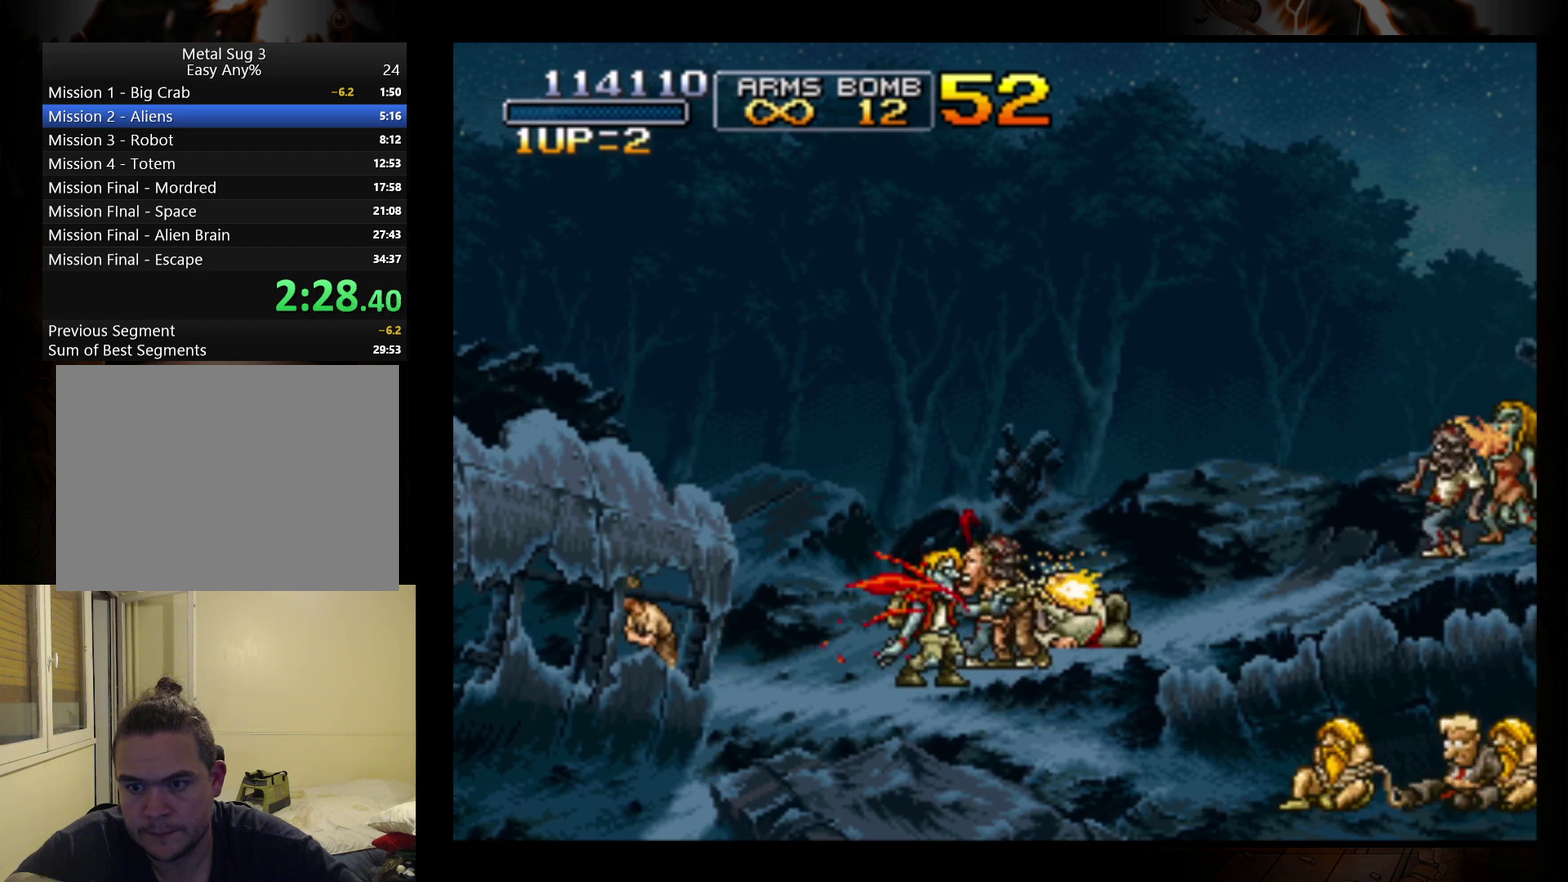
{"buttons": [], "left_stick": "center", "events": [[33, "B", "up"], [100, "B", "down"], [167, "B", "up"], [233, "B", "down"], [467, "B", "up"]]}
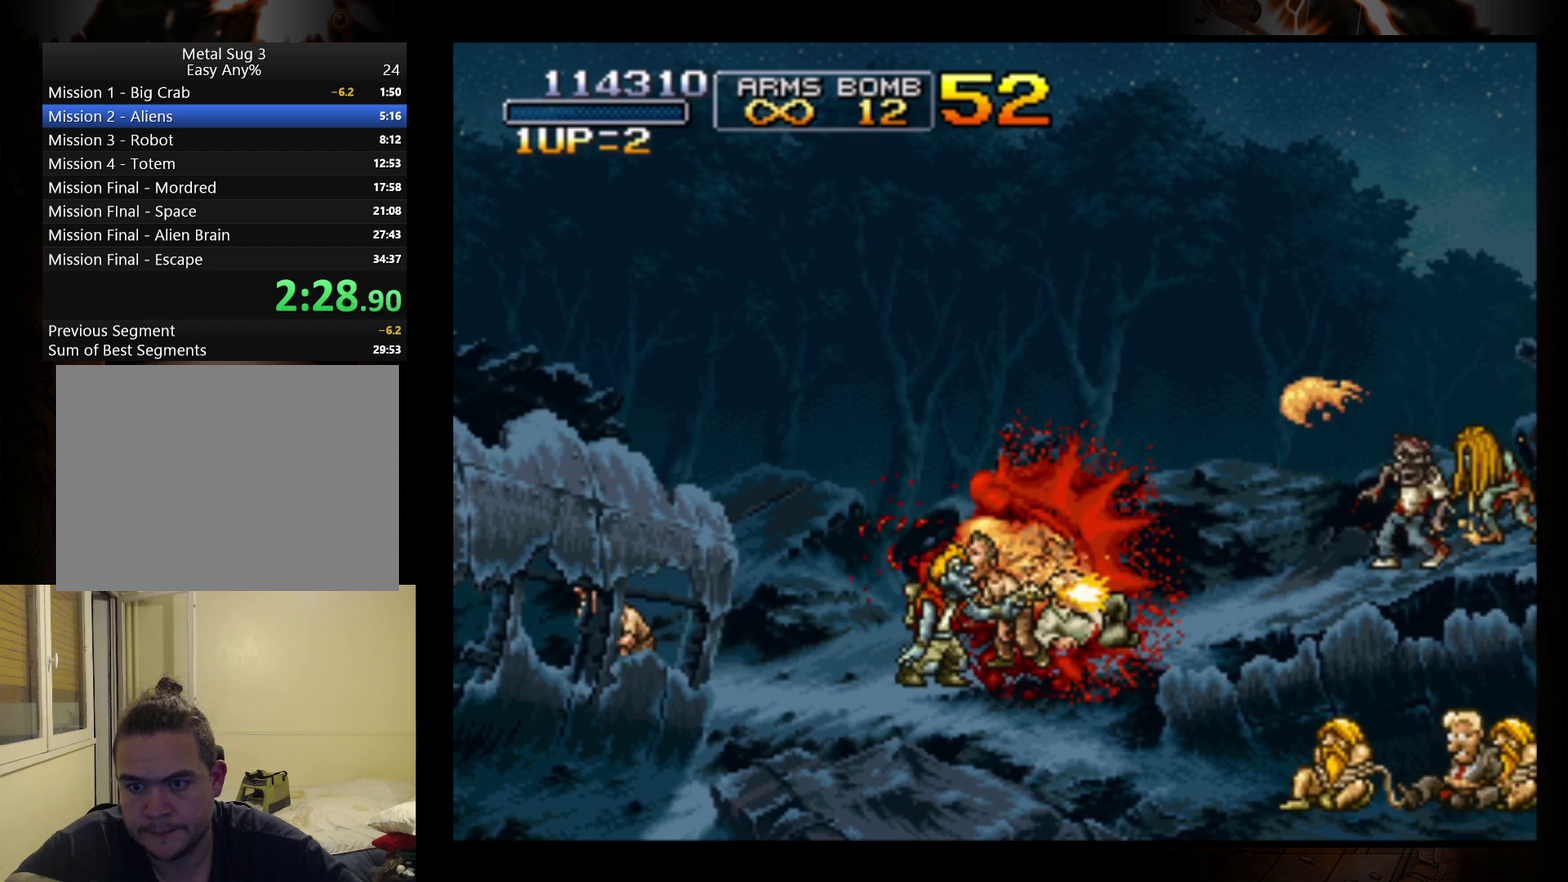
{"buttons": [], "left_stick": "center", "events": [[67, "R1", "down"], [167, "R1", "up"]]}
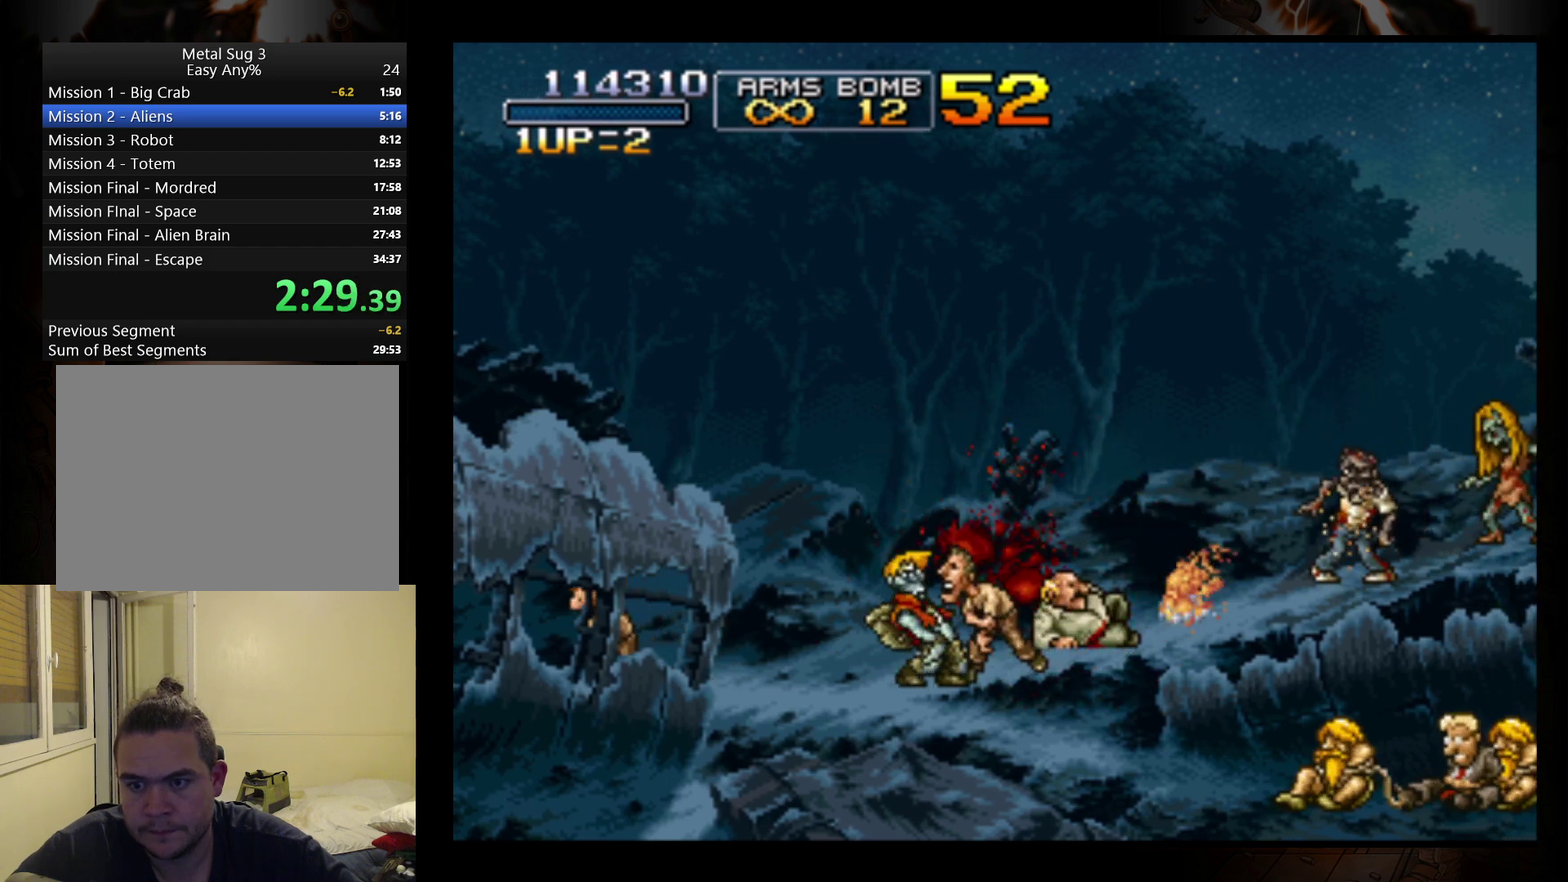
{"buttons": [], "left_stick": "center", "events": []}
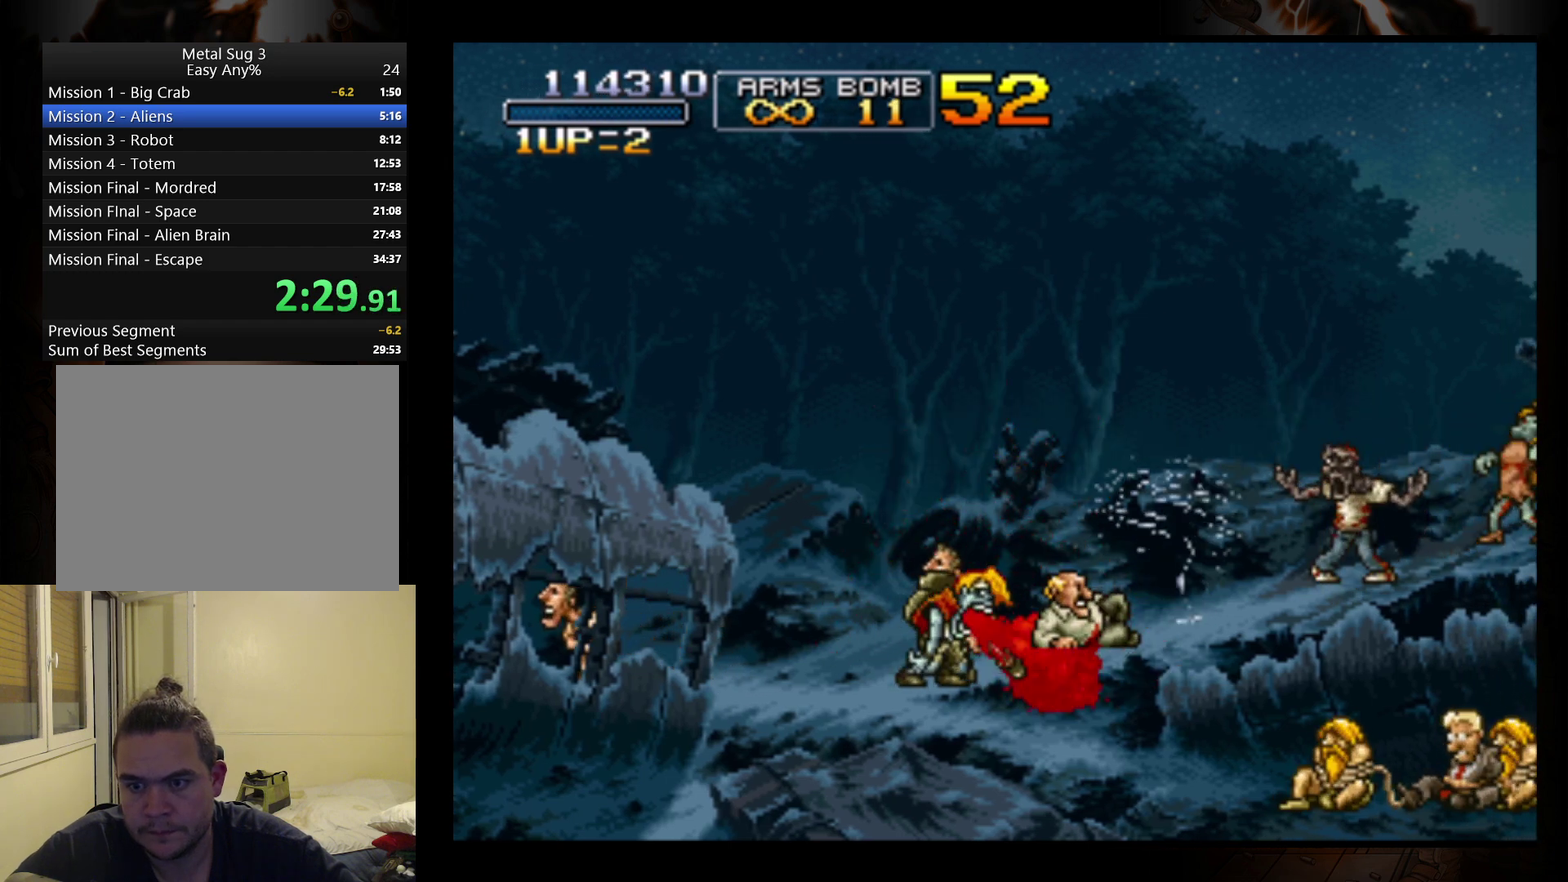
{"buttons": [], "left_stick": "right", "events": [[67, "left_stick", "right"]]}
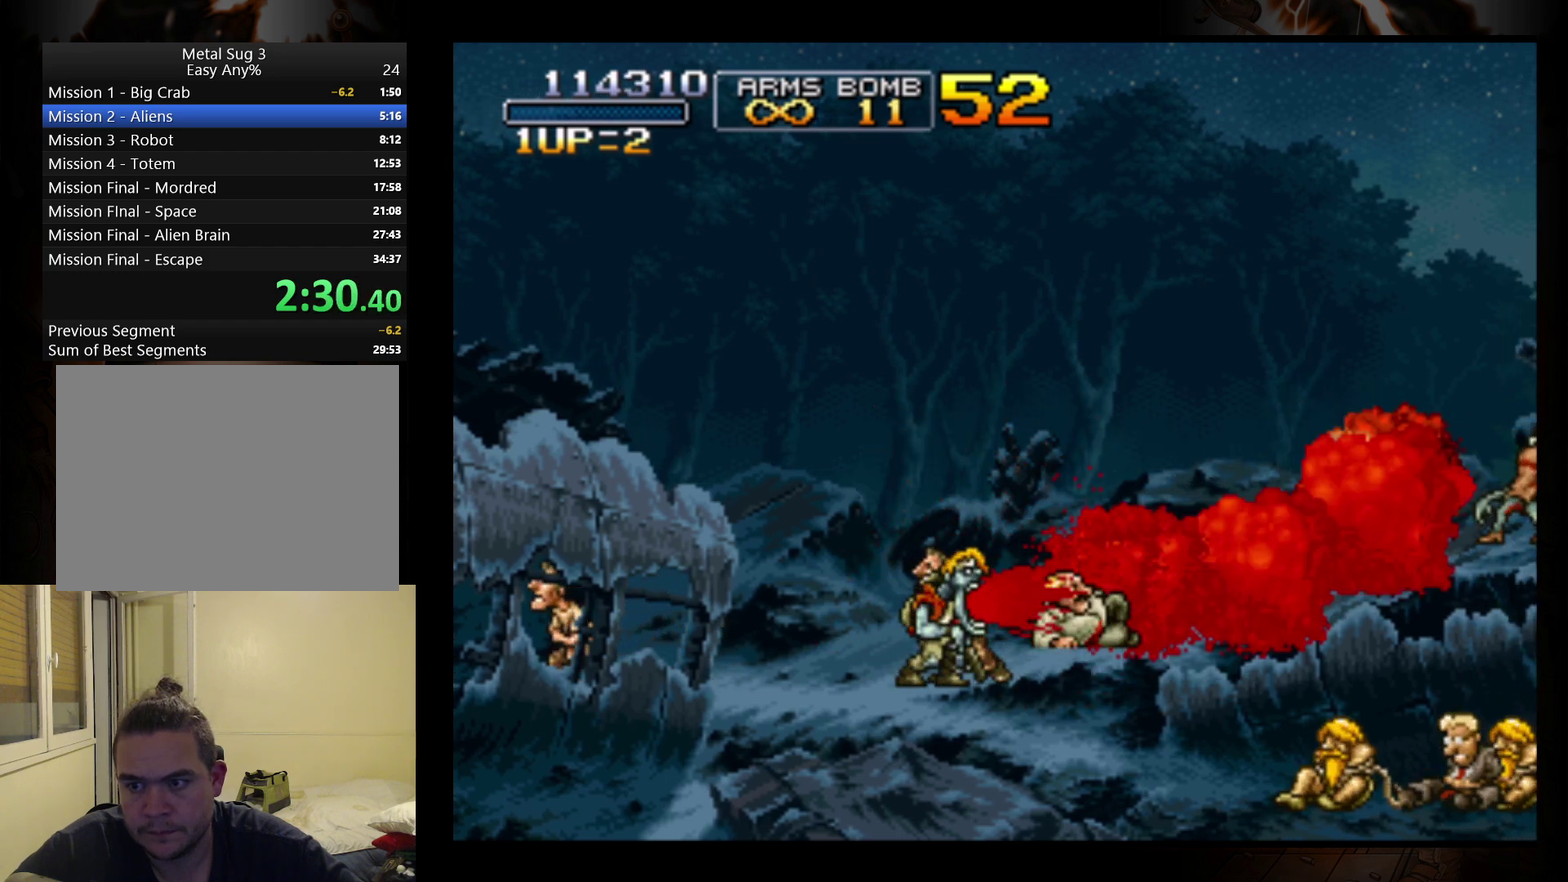
{"buttons": [], "left_stick": "right", "events": []}
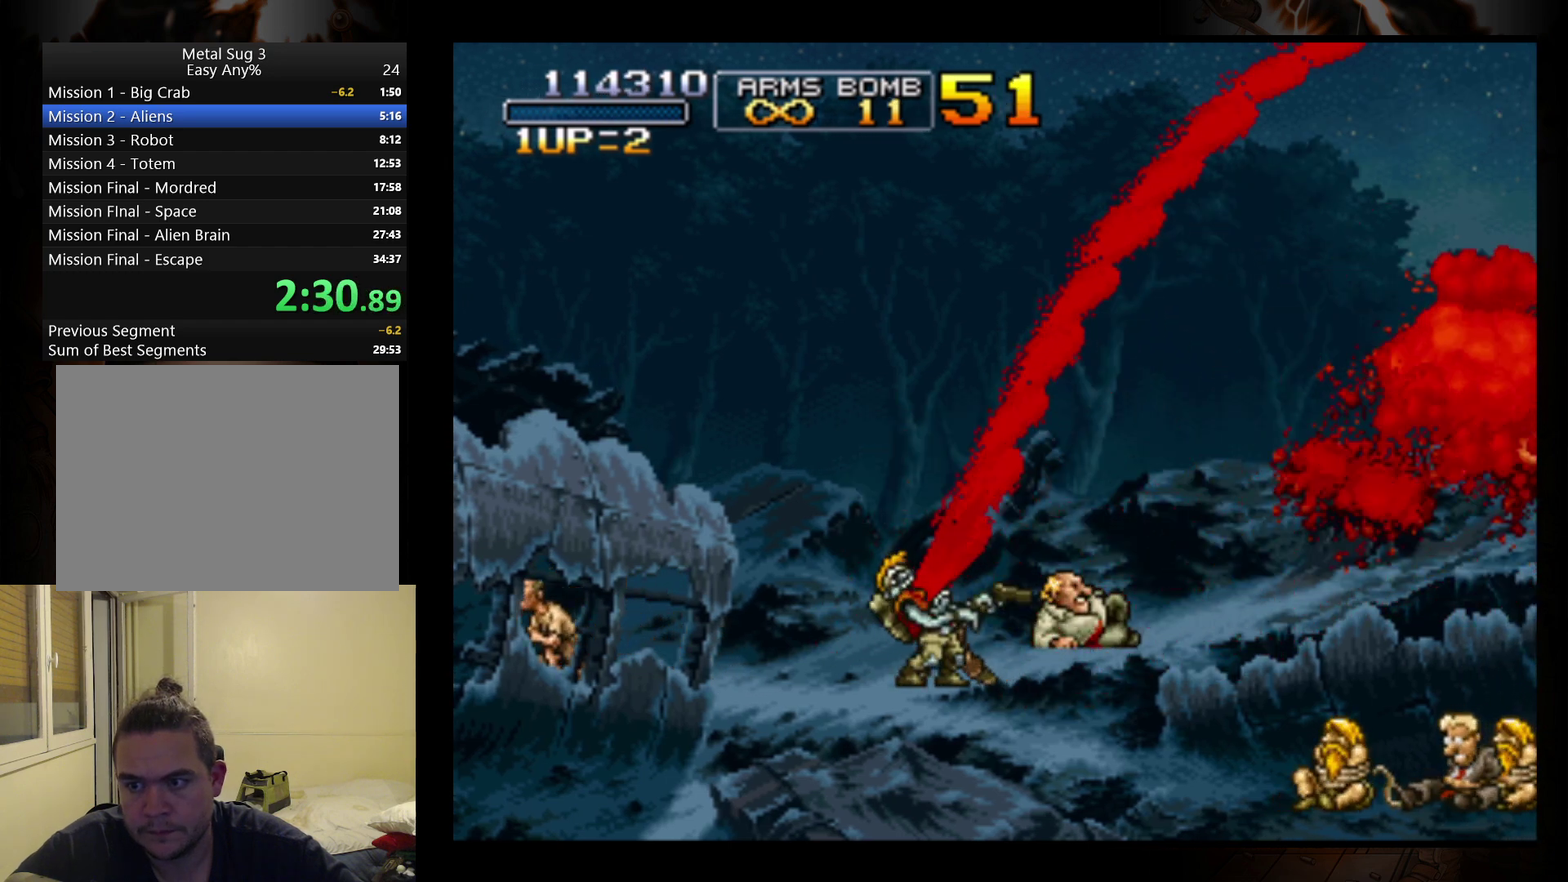
{"buttons": ["A"], "left_stick": "right", "events": [[67, "A", "down"], [167, "A", "up"], [267, "A", "down"], [333, "A", "up"], [433, "A", "down"]]}
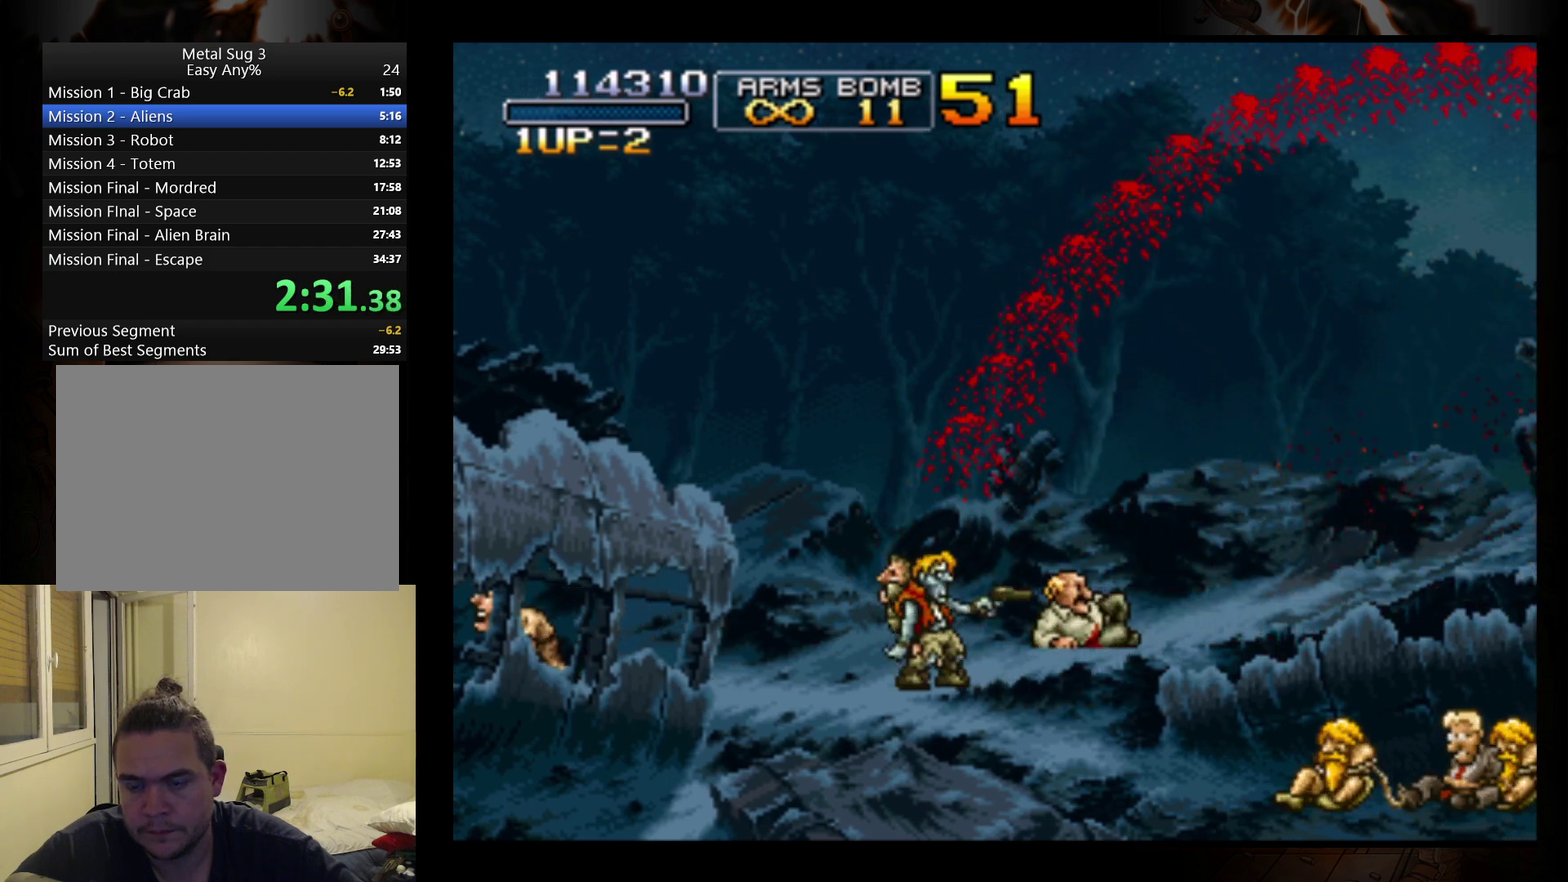
{"buttons": [], "left_stick": "right", "events": [[33, "A", "up"], [100, "A", "down"], [500, "A", "up"]]}
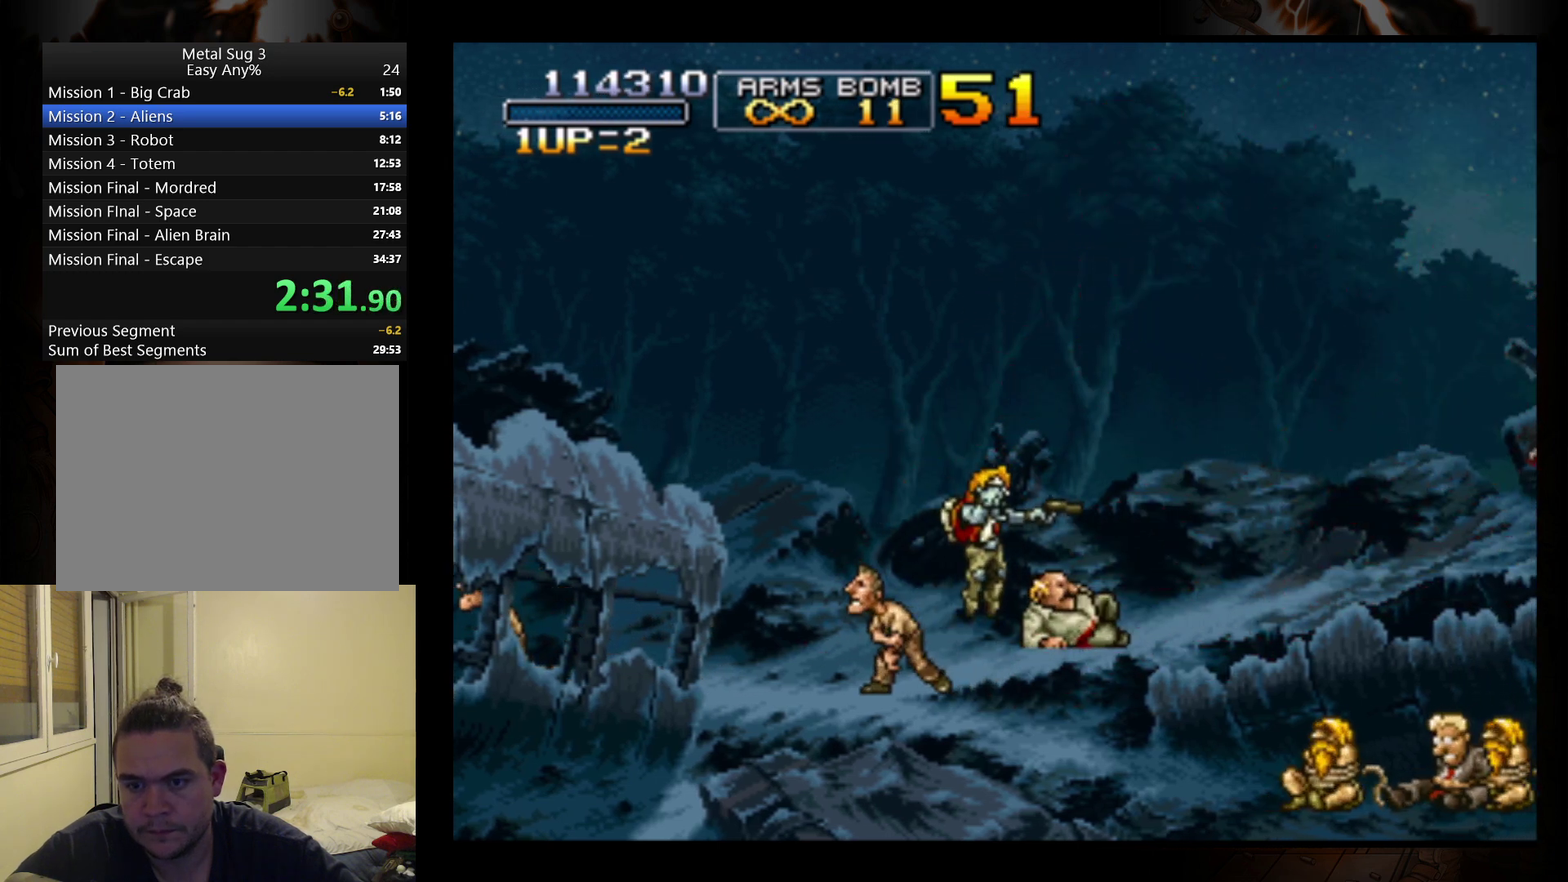
{"buttons": [], "left_stick": "right", "events": [[200, "A", "down"], [300, "A", "up"], [400, "A", "down"], [467, "A", "up"]]}
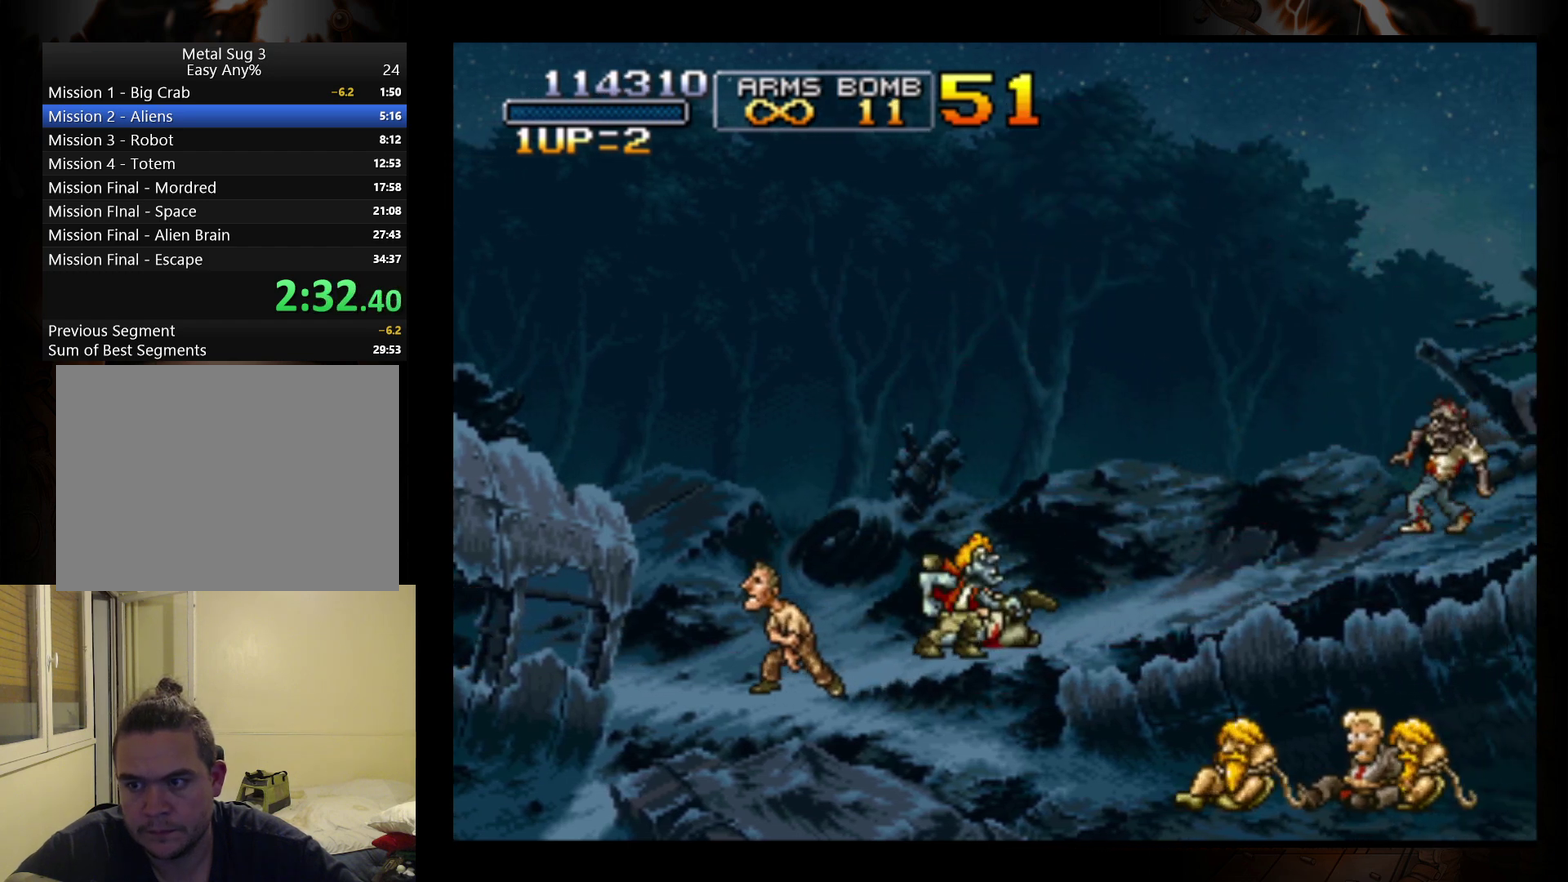
{"buttons": [], "left_stick": "right", "events": [[67, "A", "down"], [167, "A", "up"]]}
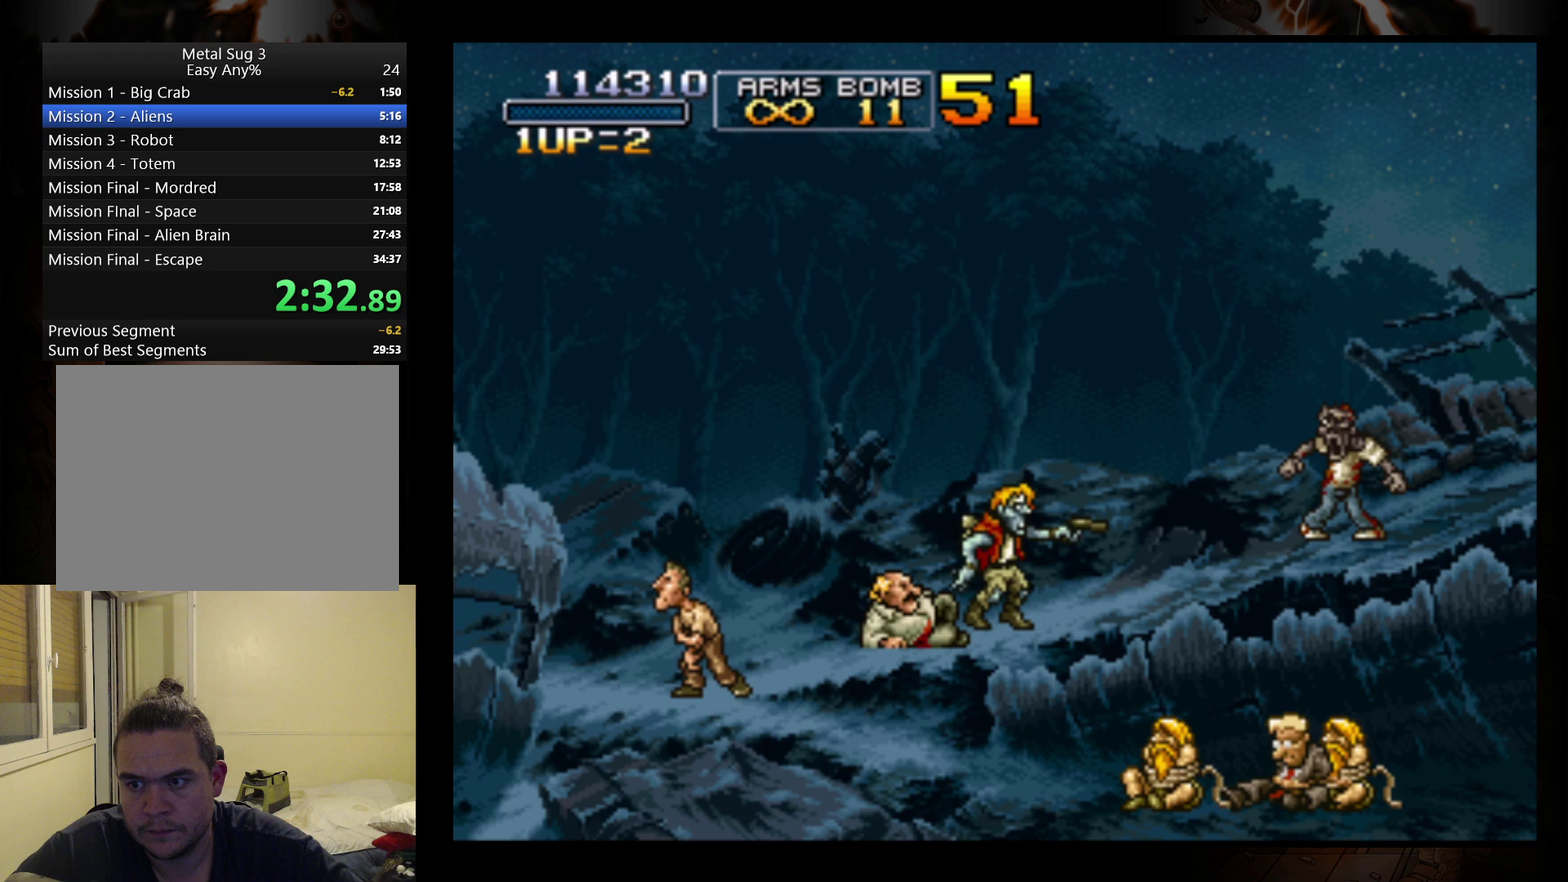
{"buttons": [], "left_stick": "right", "events": [[67, "B", "down"], [133, "B", "up"], [233, "B", "down"], [300, "B", "up"], [400, "B", "down"], [467, "B", "up"]]}
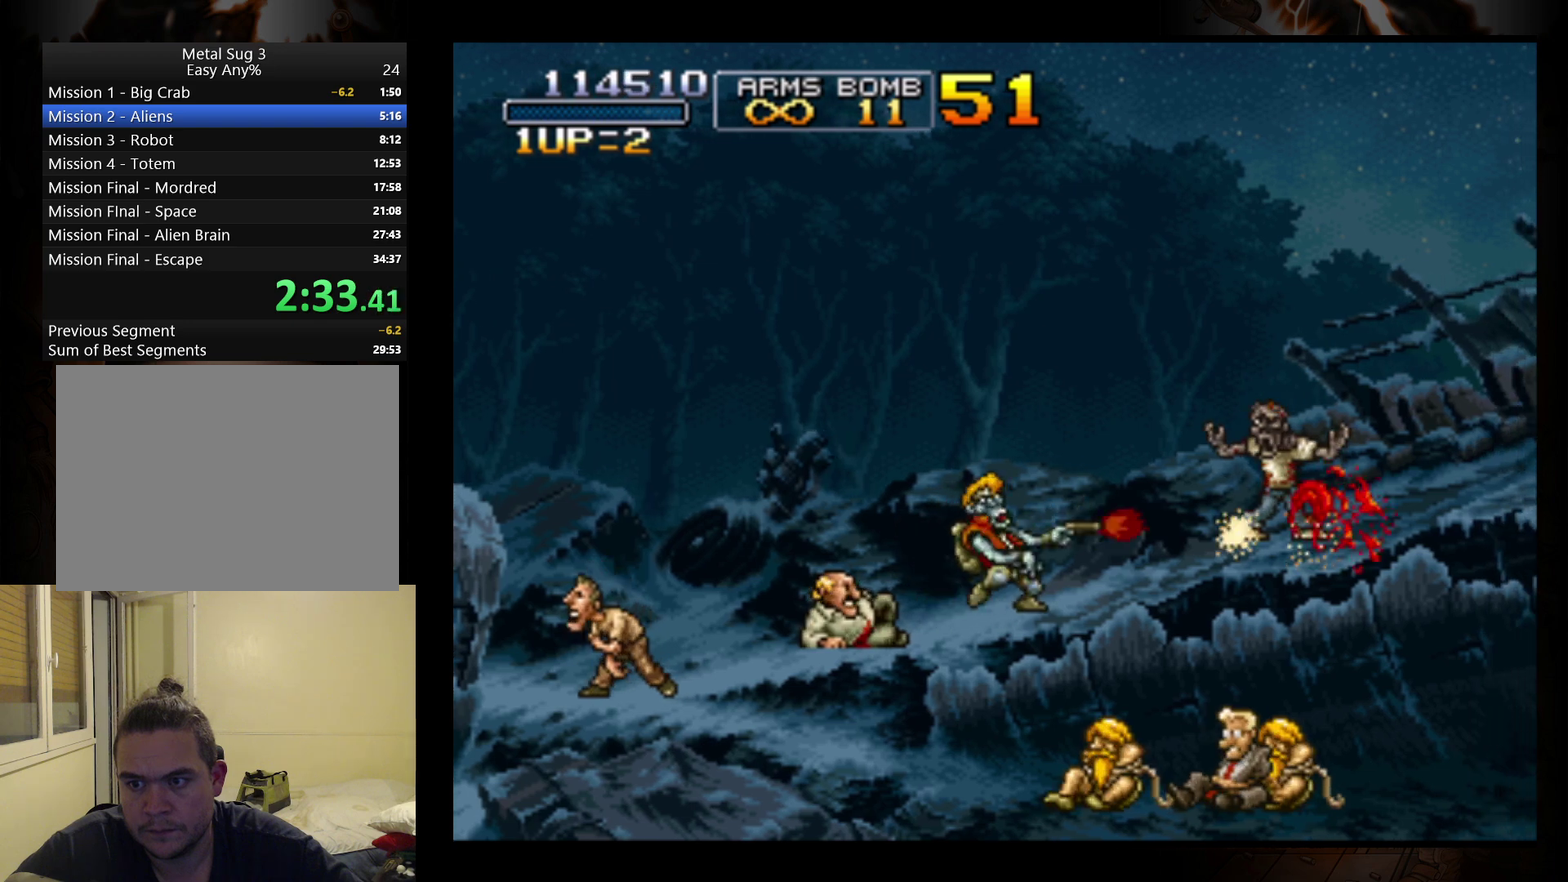
{"buttons": ["B"], "left_stick": "right", "events": [[200, "B", "down"], [400, "B", "up"], [467, "B", "down"]]}
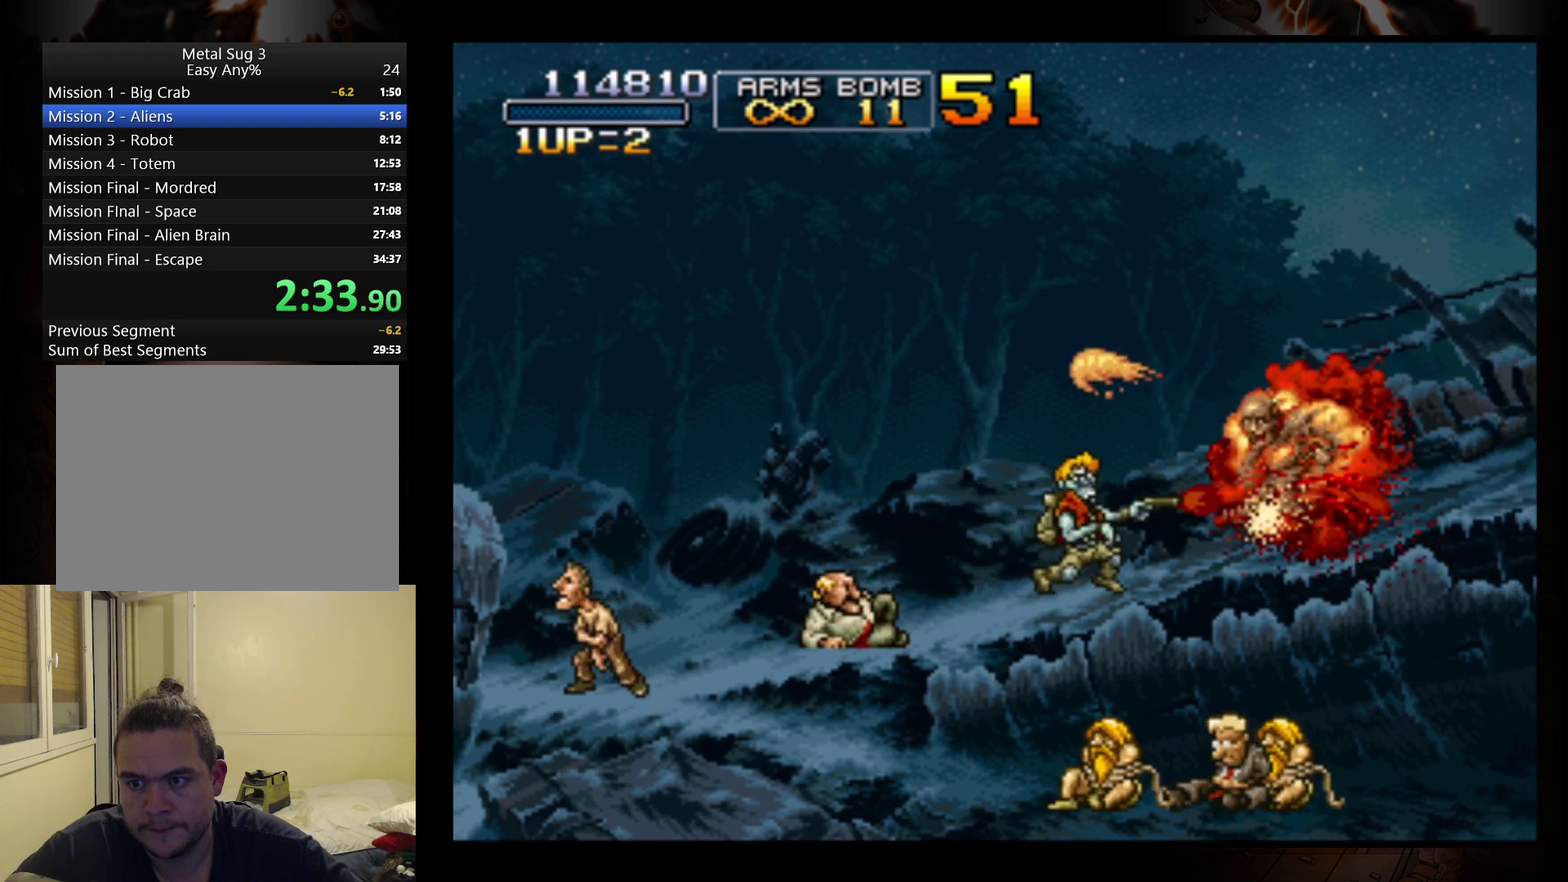
{"buttons": ["B"], "left_stick": "right", "events": [[67, "B", "up"], [133, "B", "down"], [233, "B", "up"], [300, "B", "down"], [367, "B", "up"], [500, "B", "down"]]}
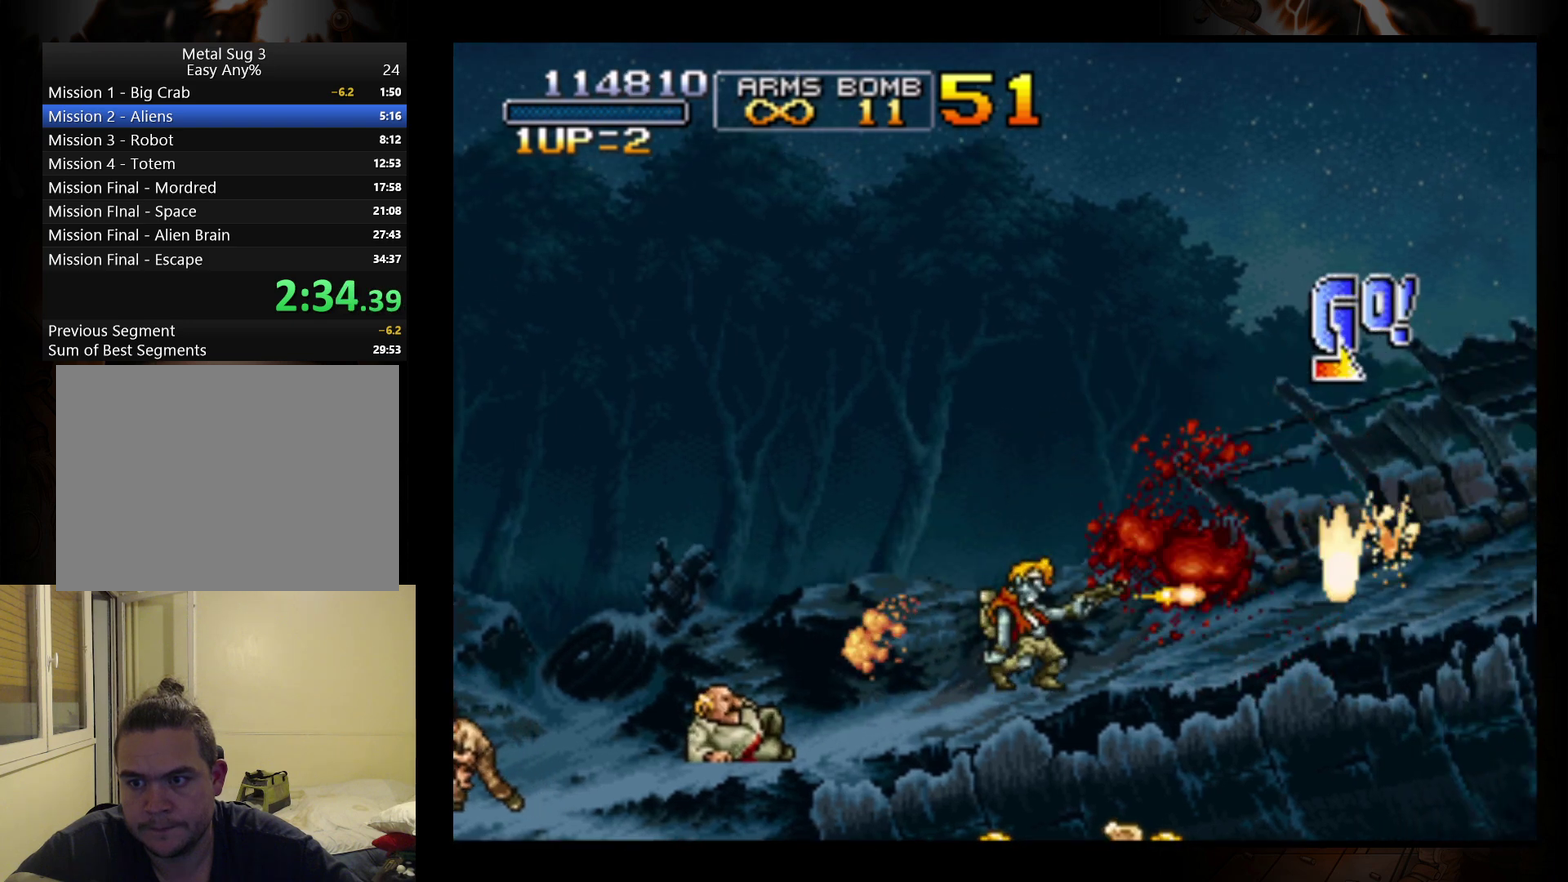
{"buttons": ["B"], "left_stick": "right", "events": [[100, "B", "up"], [167, "B", "down"], [233, "B", "up"], [333, "B", "down"], [433, "B", "up"], [500, "B", "down"]]}
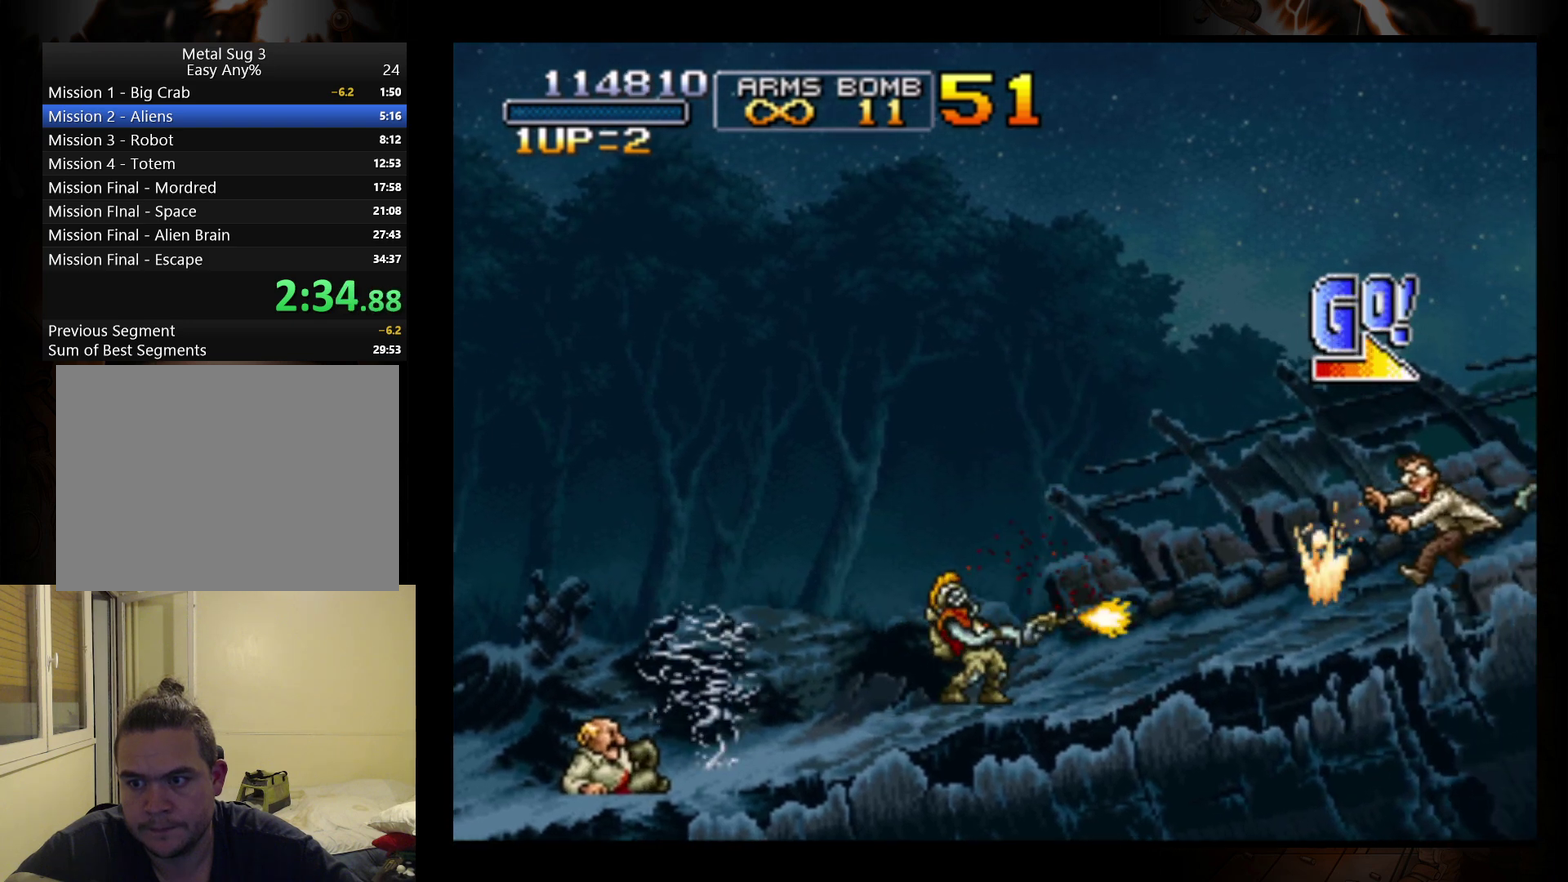
{"buttons": ["B"], "left_stick": "right", "events": [[67, "B", "up"], [167, "B", "down"], [233, "B", "up"], [333, "B", "down"], [400, "B", "up"], [467, "B", "down"]]}